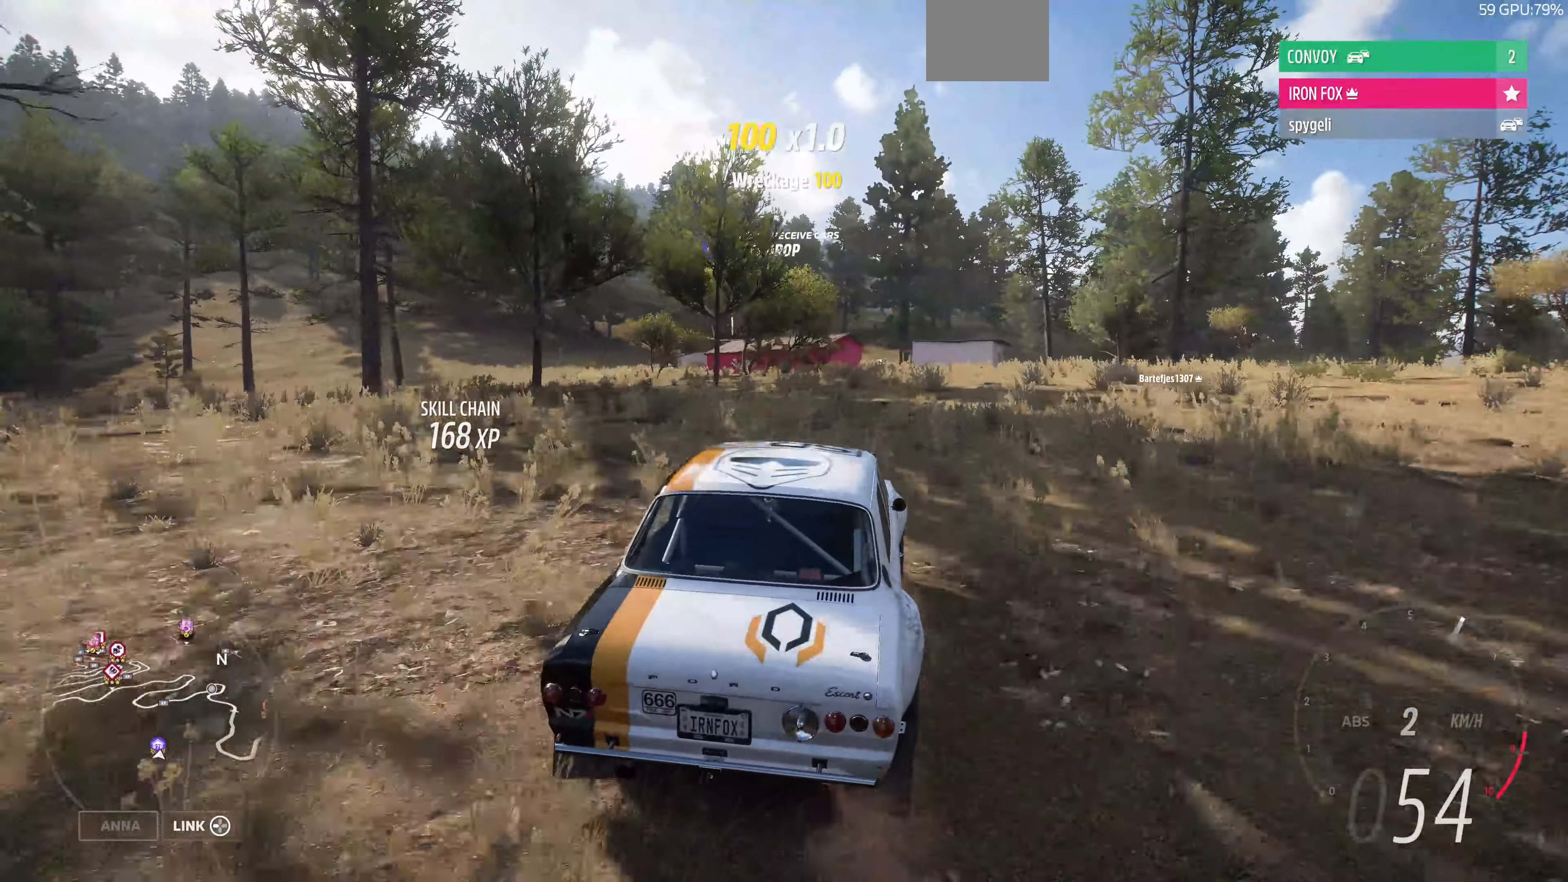
Gameplay with a controller (PlayStation layout); each line is a JSON object with the inputs held at the frame after it. "events" lists button and stick changes between this image and that frame as [ms after this image, input, new state], when the widget could be followed in between.
{"buttons": ["R2"], "left_stick": "up", "right_stick": "up", "events": [[367, "R2", "down"]]}
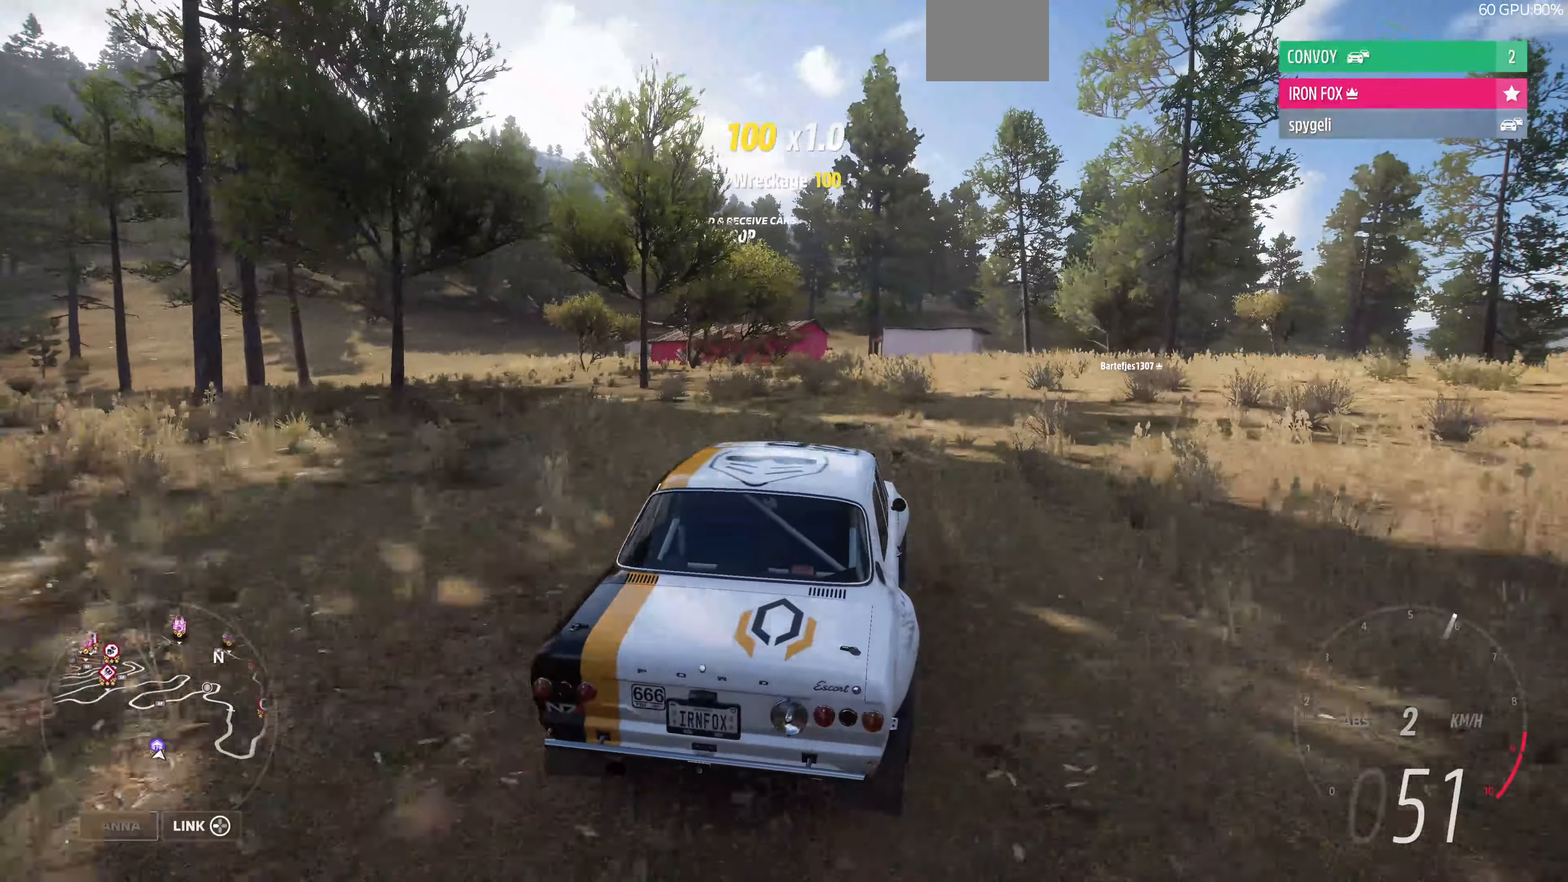
{"buttons": [], "left_stick": "up", "right_stick": "up", "events": [[200, "R2", "up"]]}
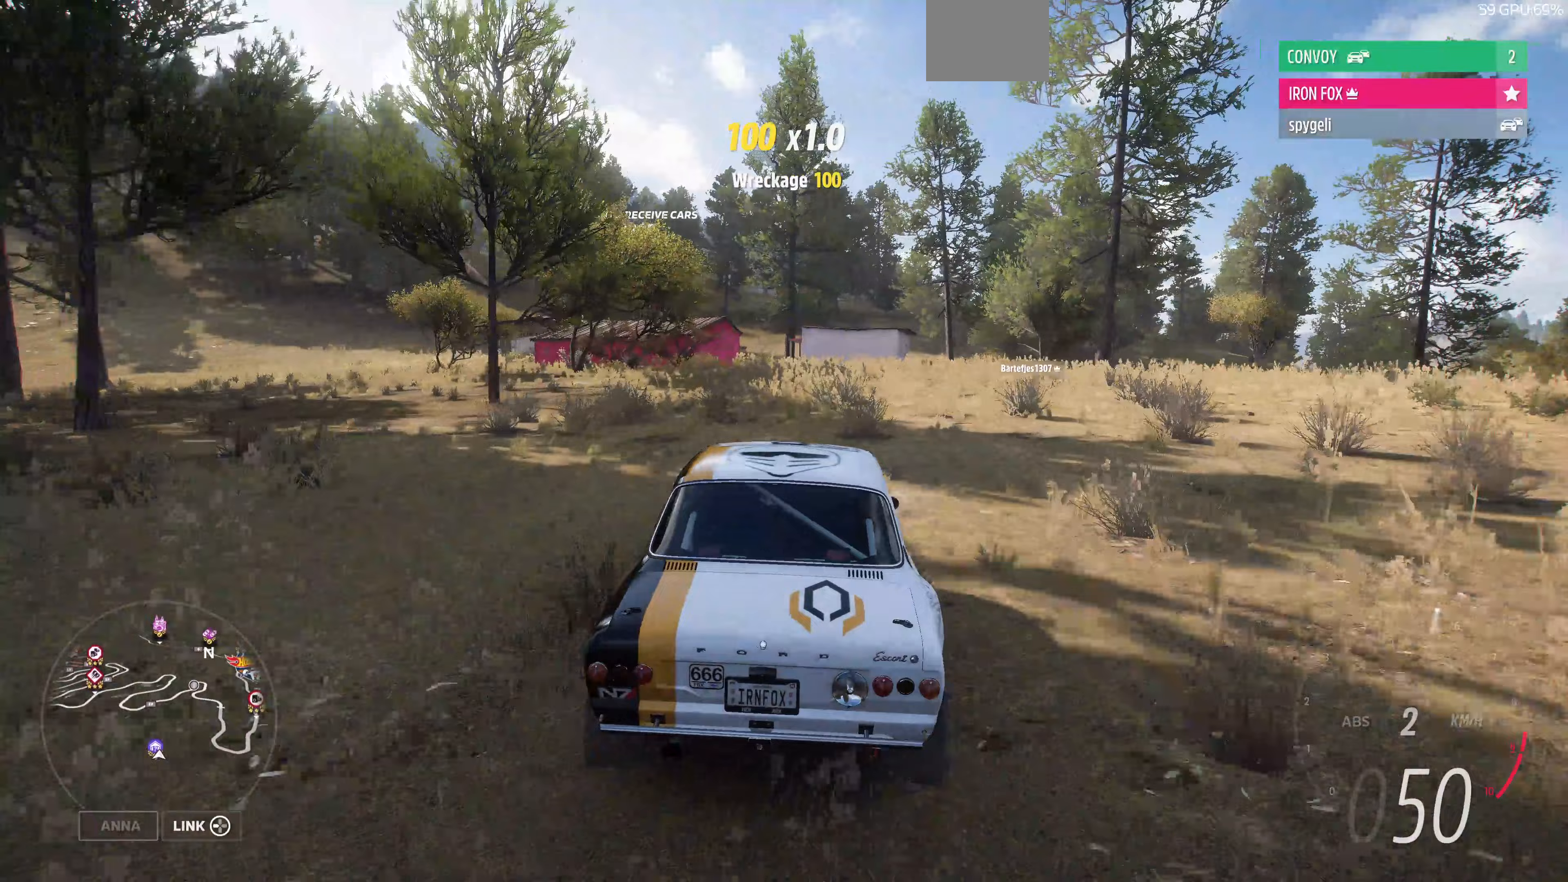
{"buttons": ["L2"], "left_stick": "up", "right_stick": "up", "events": [[67, "L2", "down"], [233, "L2", "up"], [300, "L2", "down"]]}
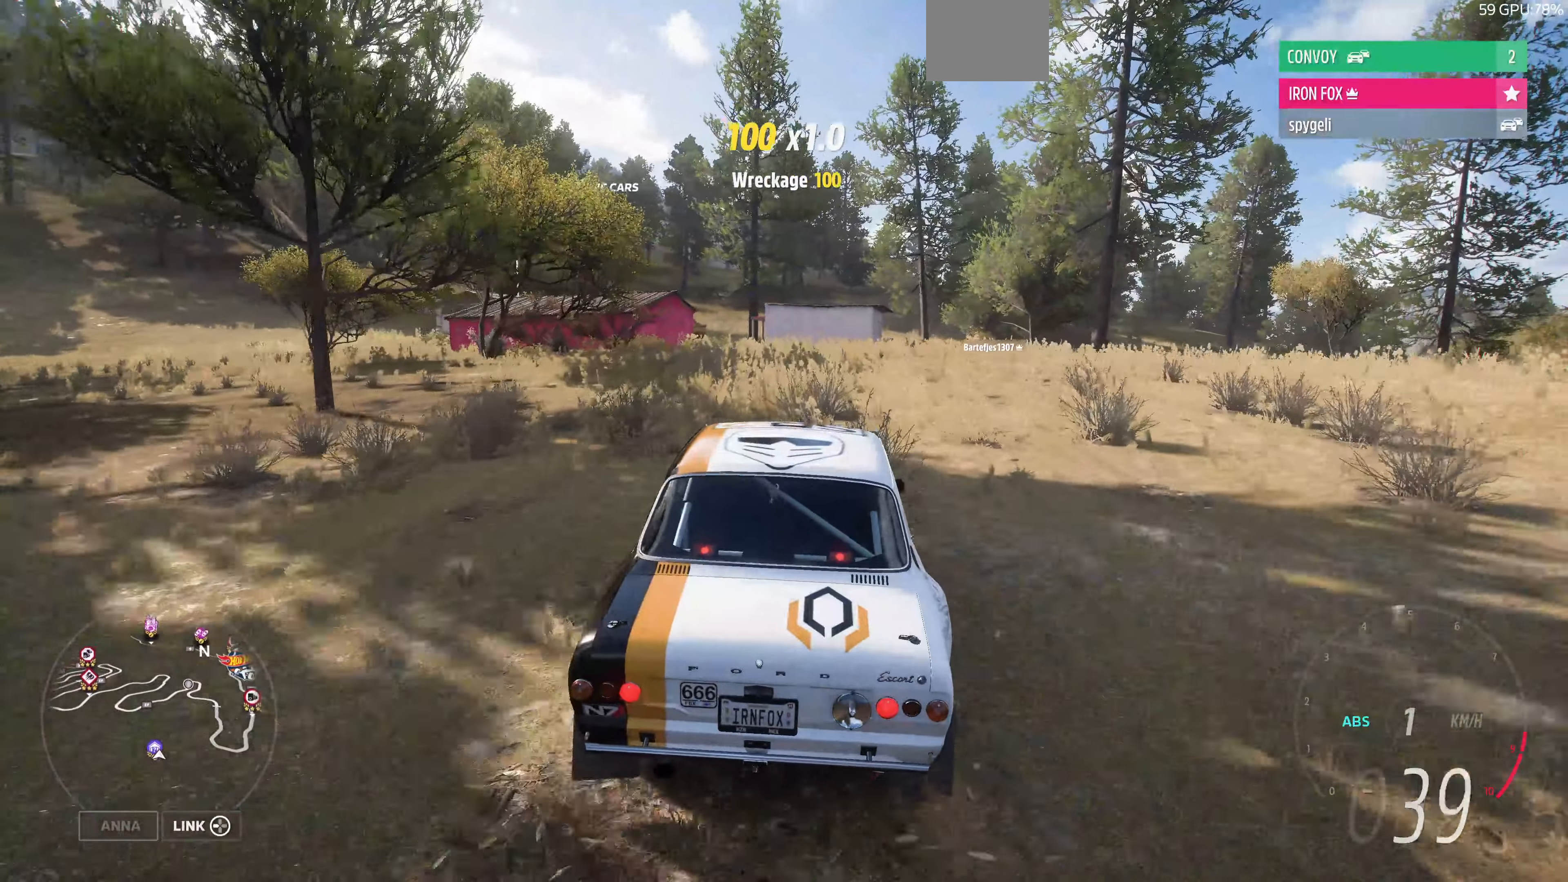
{"buttons": [], "left_stick": "center", "right_stick": "up", "events": [[267, "L2", "up"], [300, "left_stick", "center"]]}
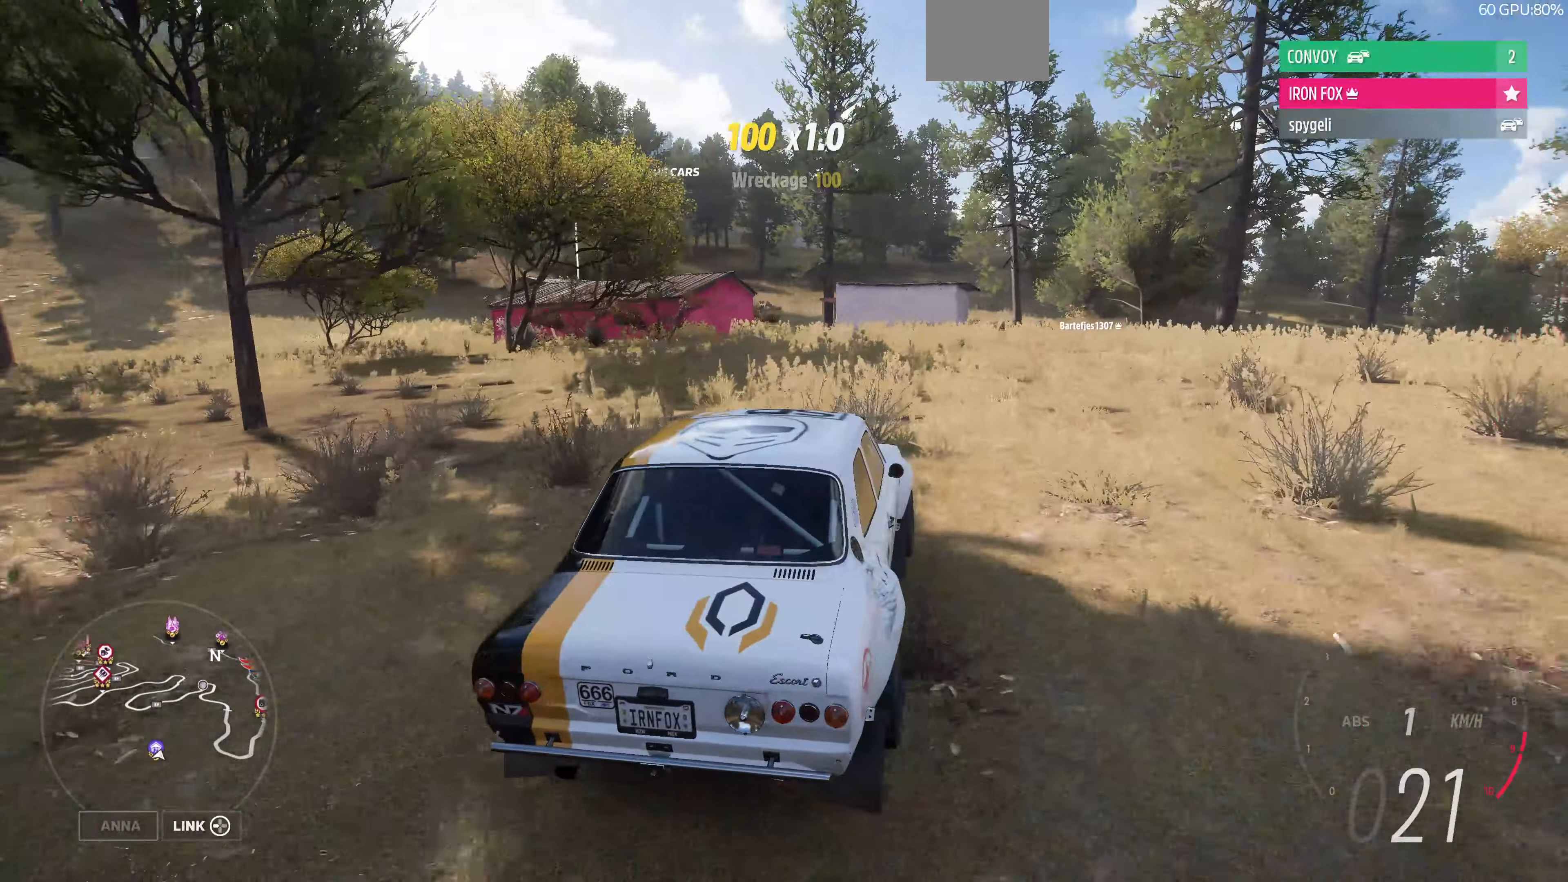
{"buttons": [], "left_stick": "center", "right_stick": "up", "events": []}
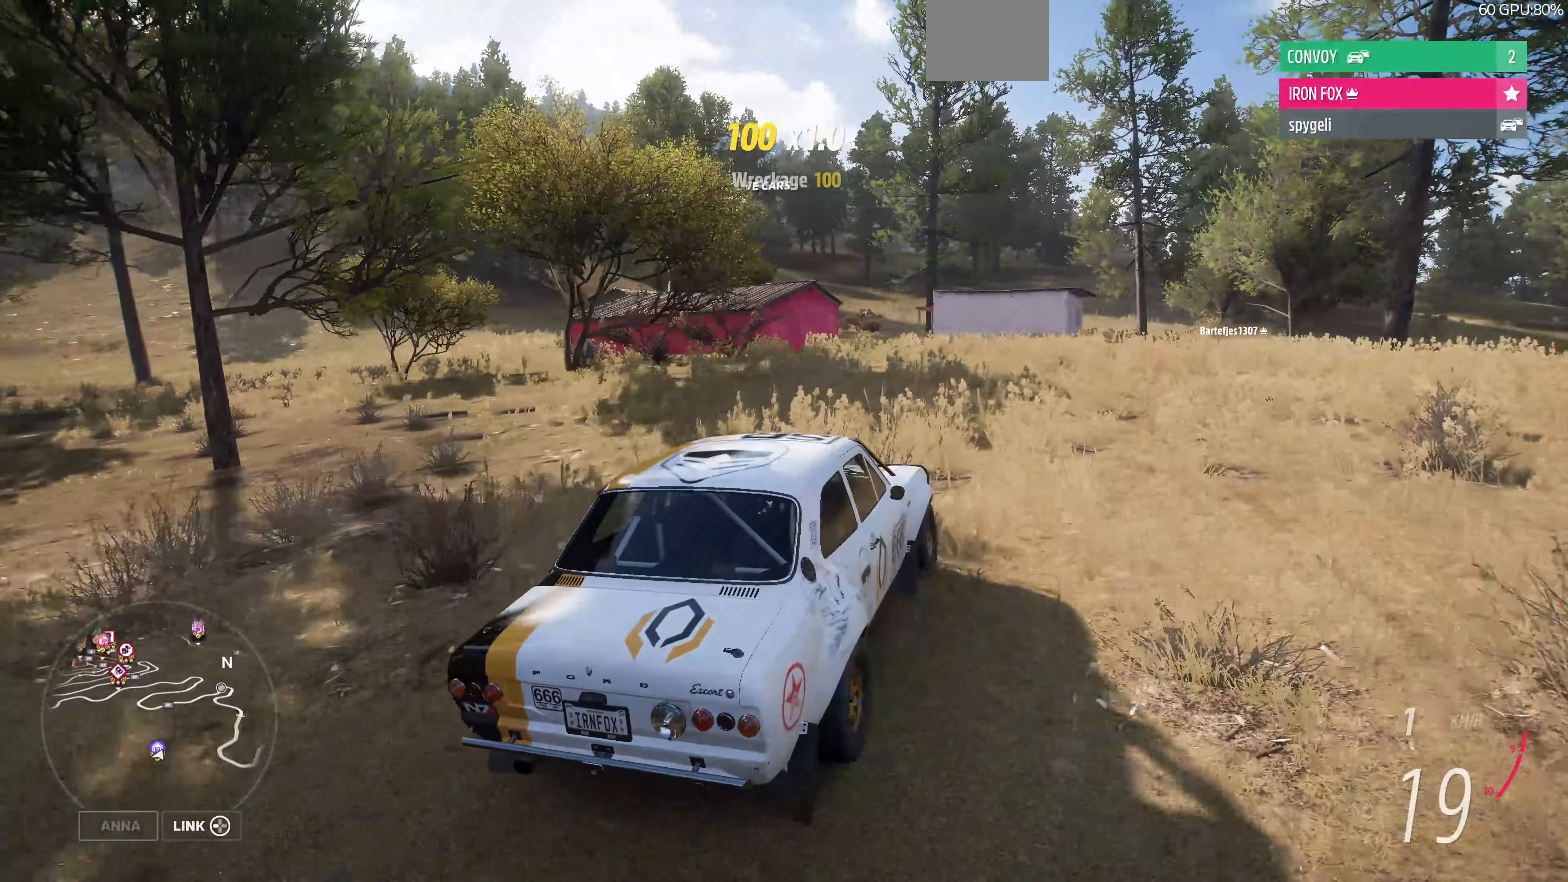
{"buttons": ["R2"], "left_stick": "center", "right_stick": "up", "events": [[133, "R2", "down"]]}
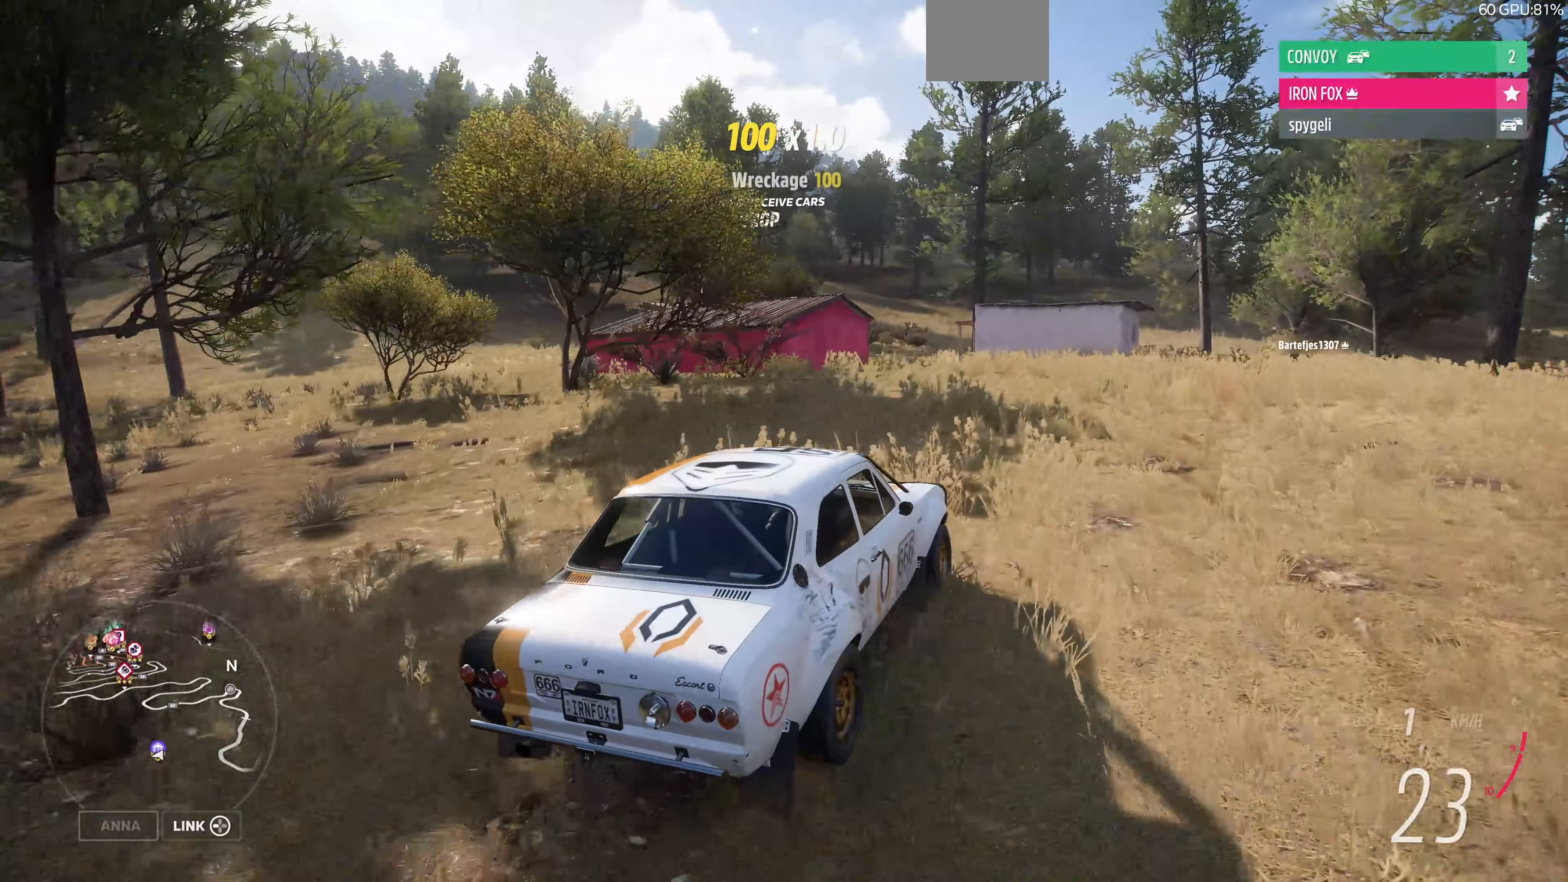
{"buttons": ["R2"], "left_stick": "center", "right_stick": "up", "events": [[67, "left_stick", "right"], [267, "left_stick", "center"]]}
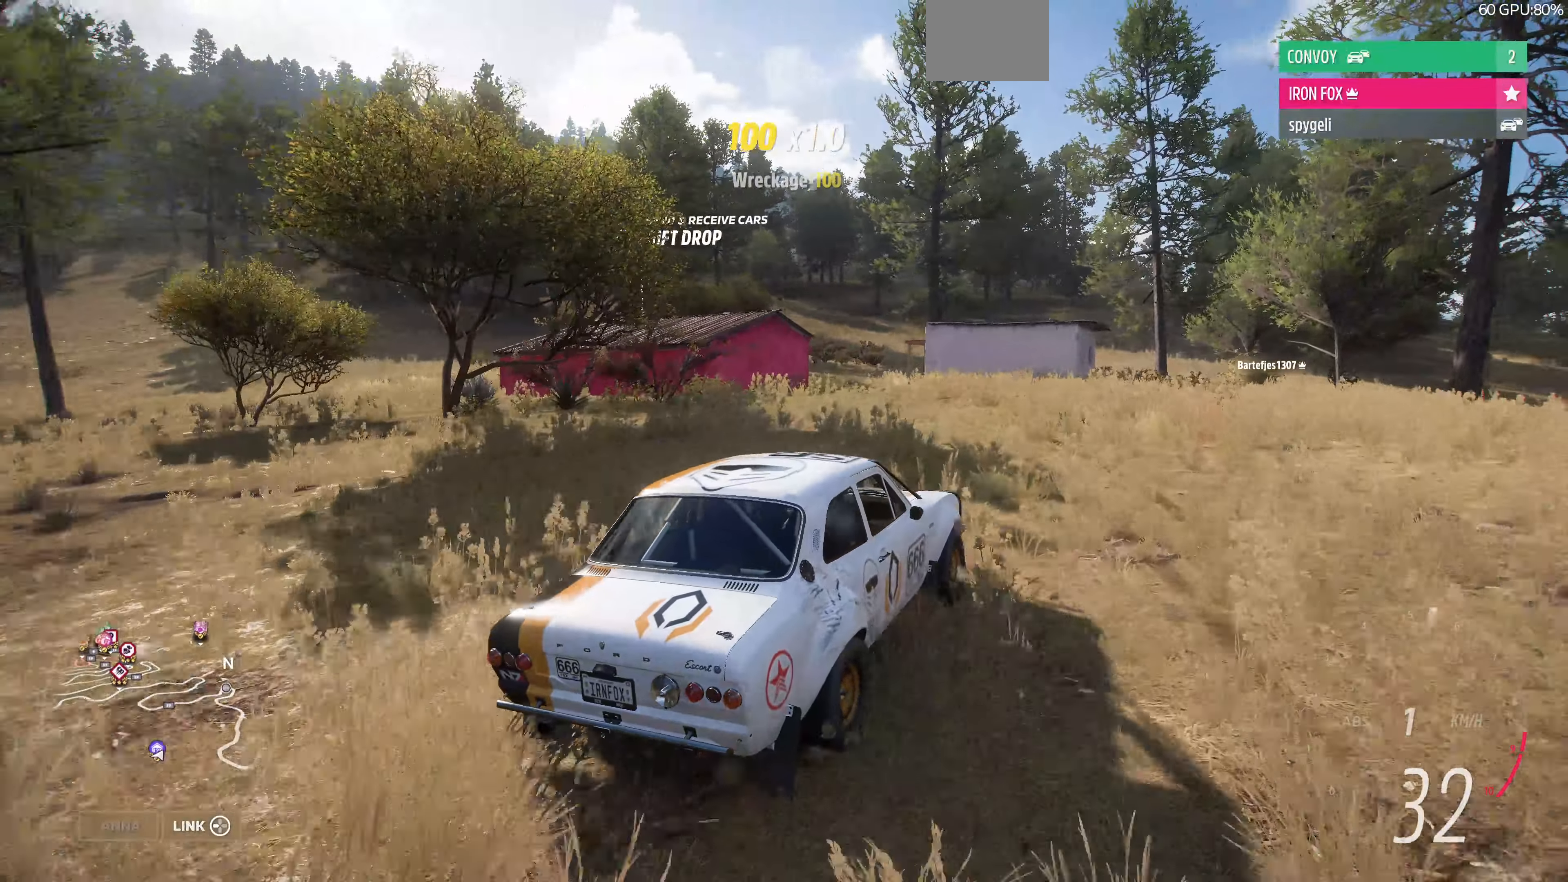
{"buttons": ["R2"], "left_stick": "center", "right_stick": "up", "events": []}
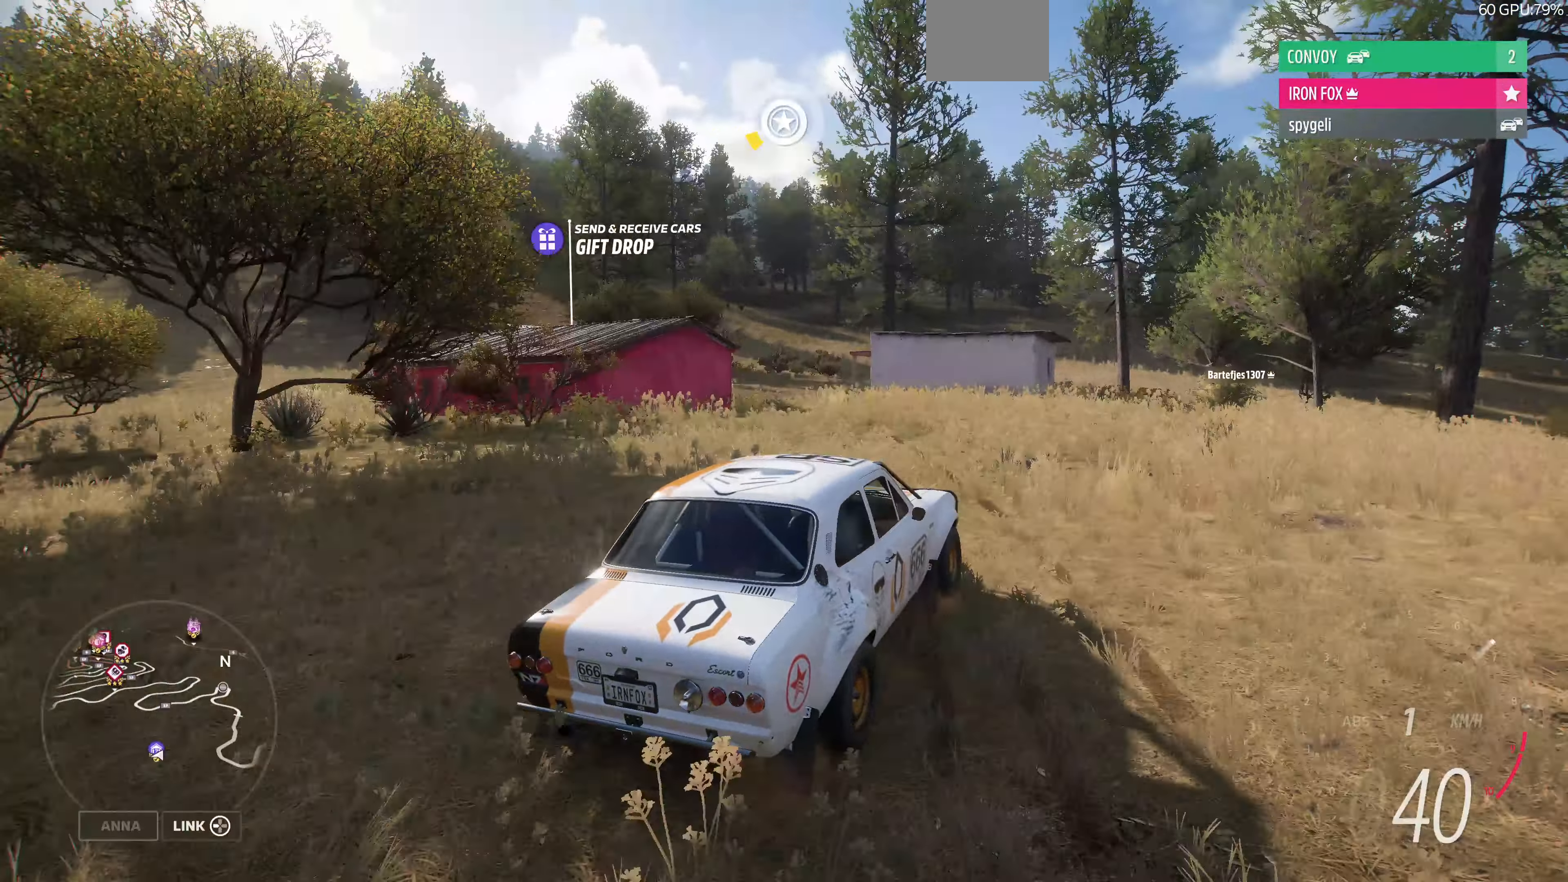
{"buttons": ["CROSS"], "left_stick": "up-right", "right_stick": "up", "events": [[33, "R2", "up"], [100, "CROSS", "down"], [100, "left_stick", "right"], [333, "left_stick", "up-right"]]}
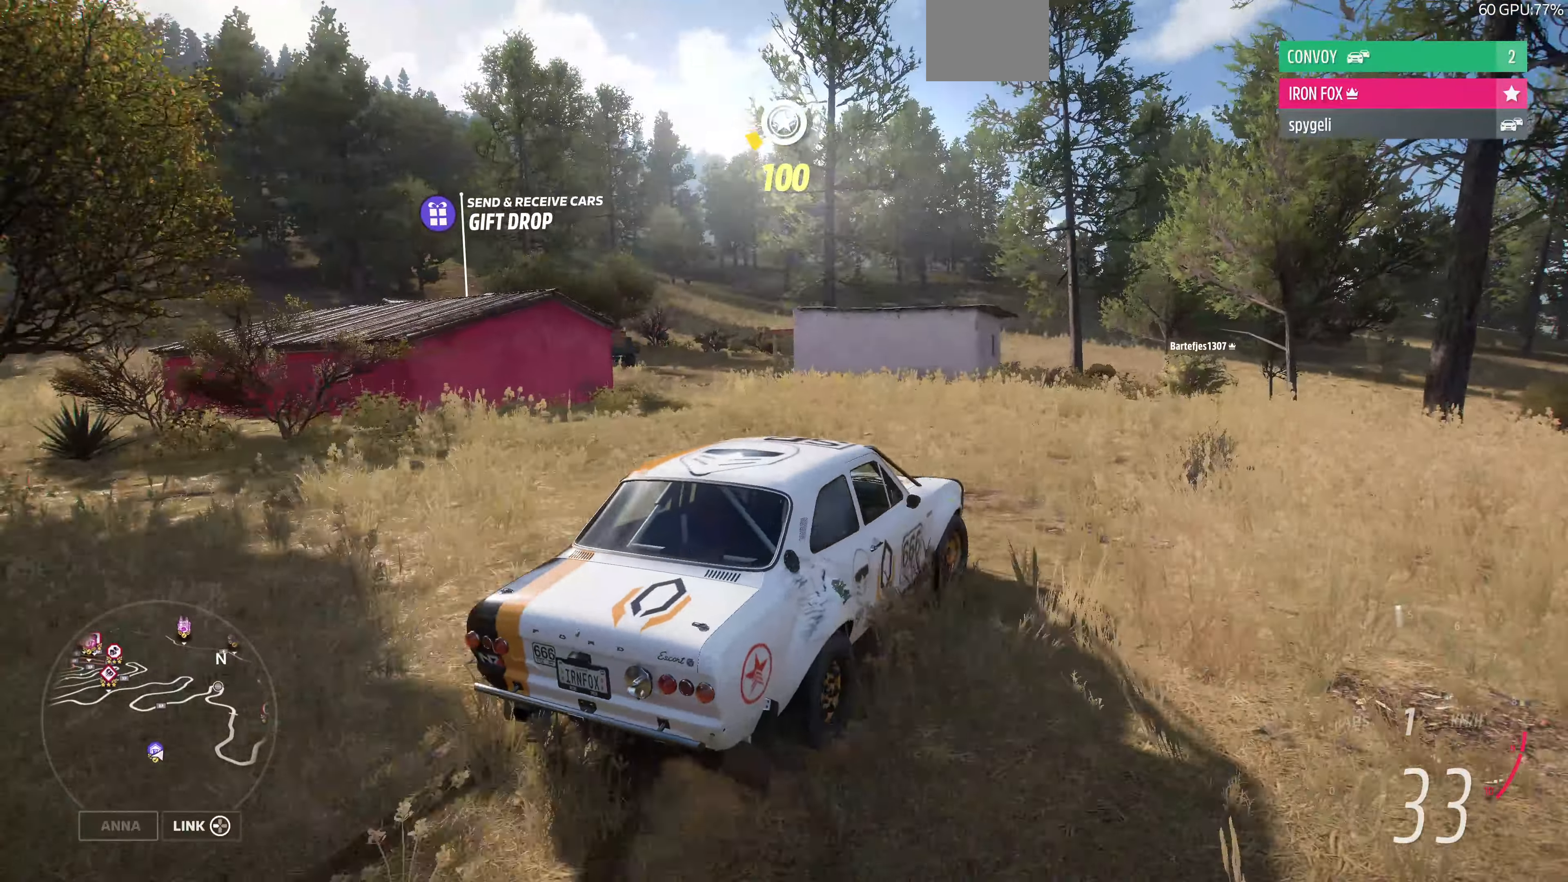
{"buttons": ["CROSS"], "left_stick": "up-right", "right_stick": "up-left", "events": [[200, "right_stick", "up-left"]]}
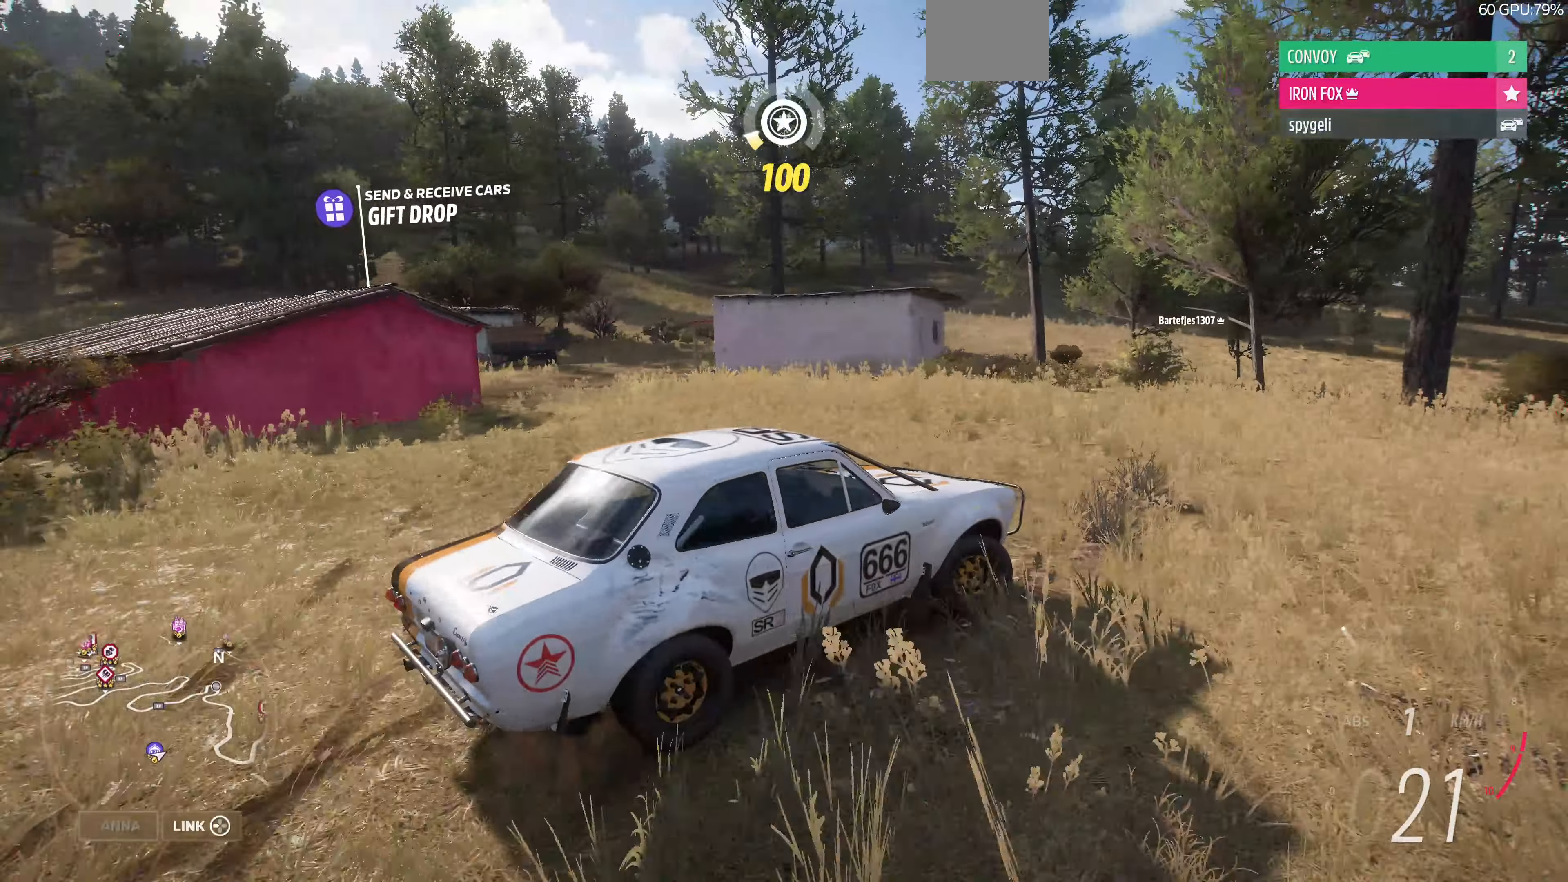
{"buttons": ["CROSS"], "left_stick": "up-right", "right_stick": "up-left", "events": []}
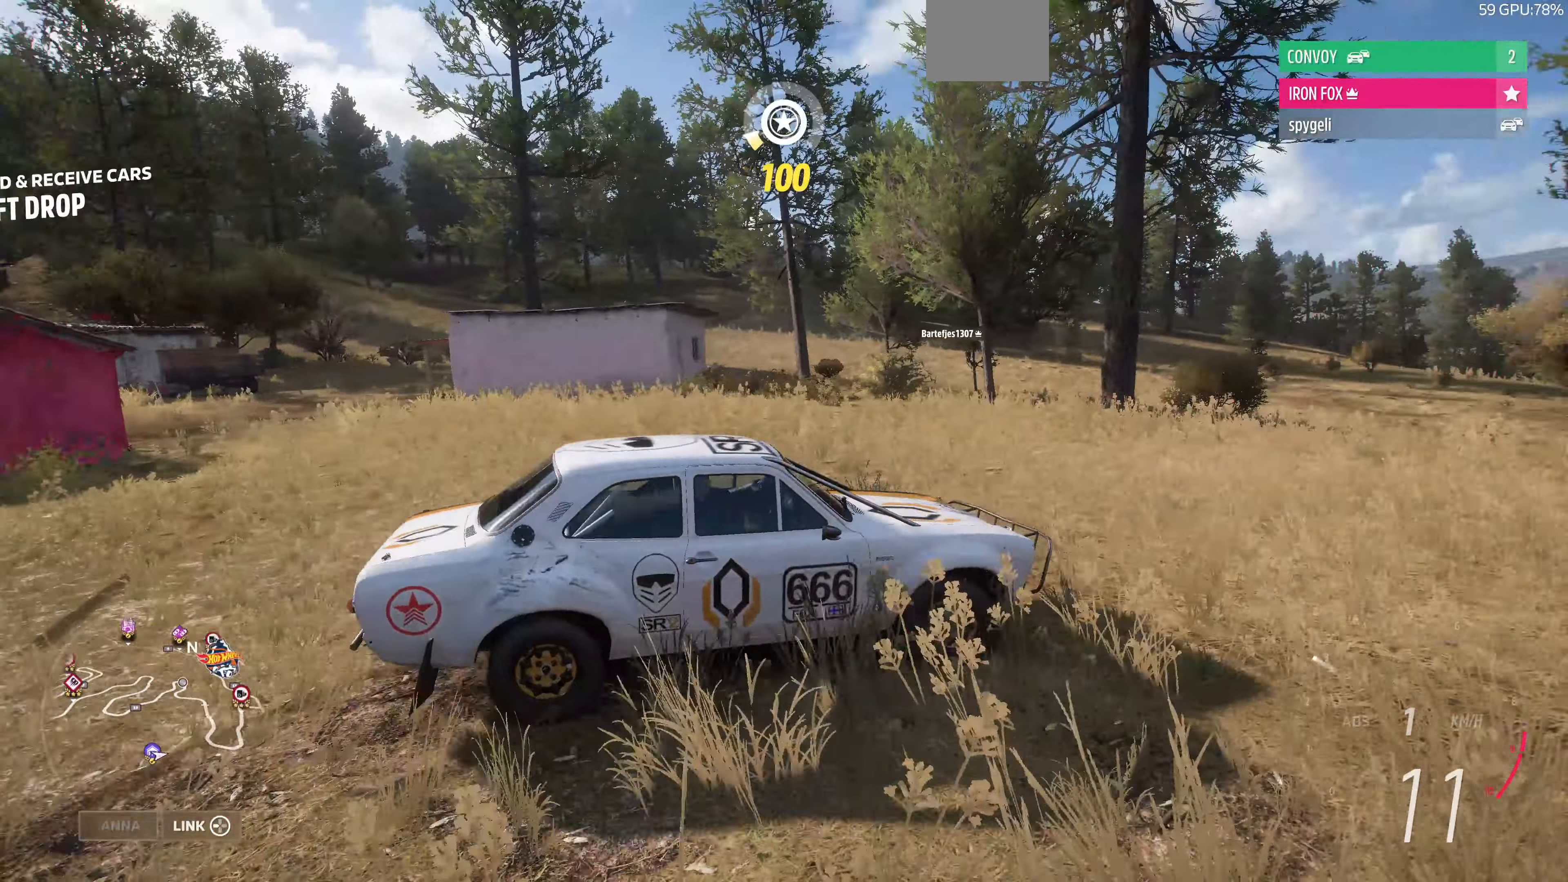
{"buttons": ["CROSS"], "left_stick": "up-right", "right_stick": "down", "events": [[133, "right_stick", "left"], [233, "right_stick", "center"], [467, "right_stick", "down"]]}
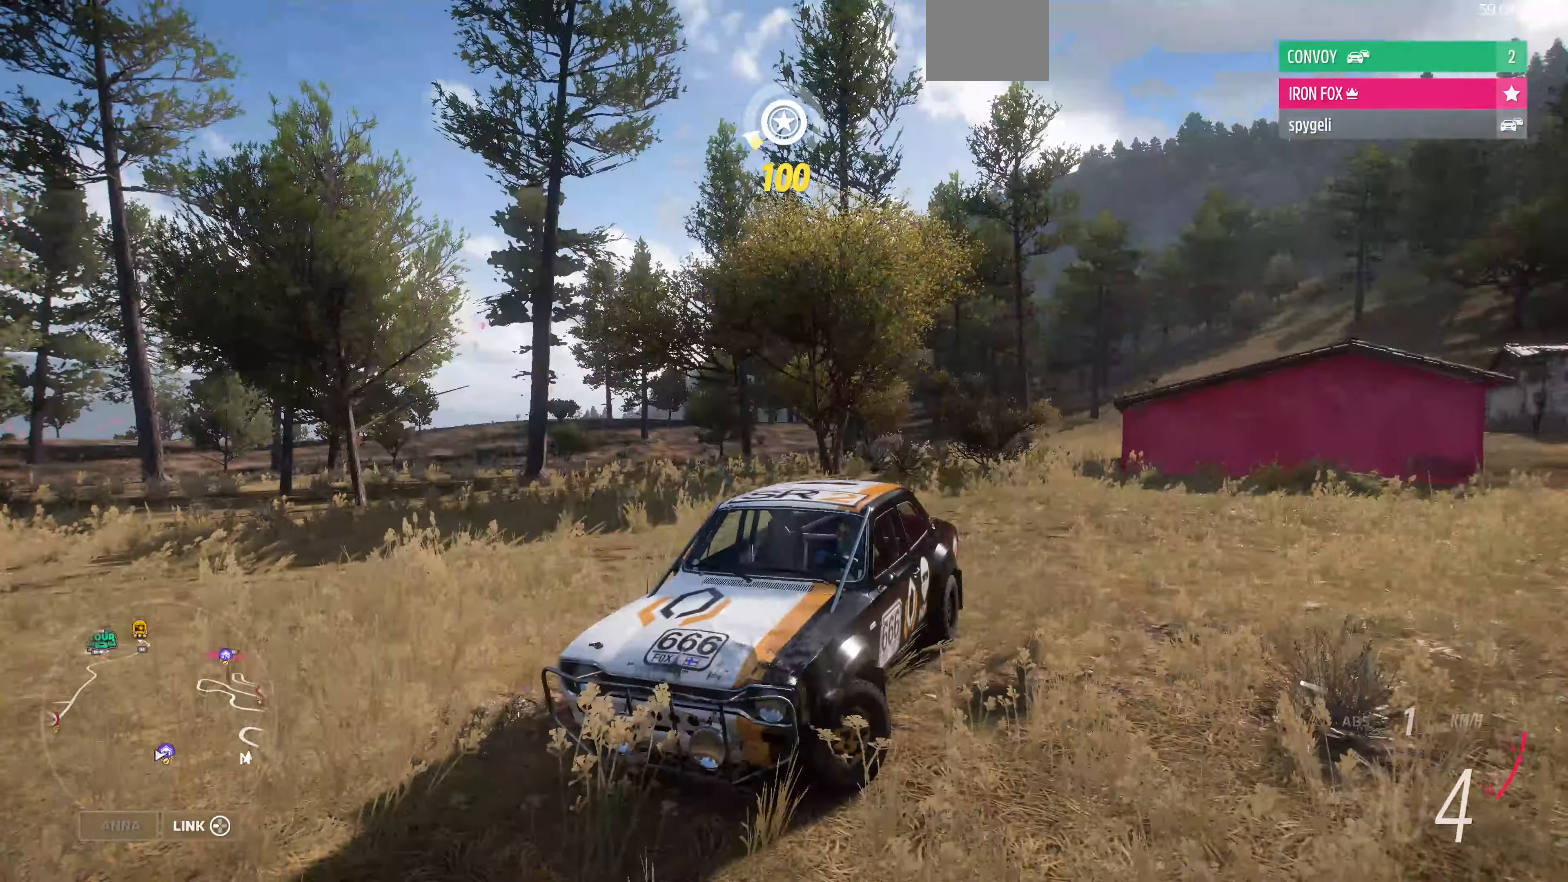
{"buttons": [], "left_stick": "up-right", "right_stick": "down", "events": [[200, "CROSS", "up"]]}
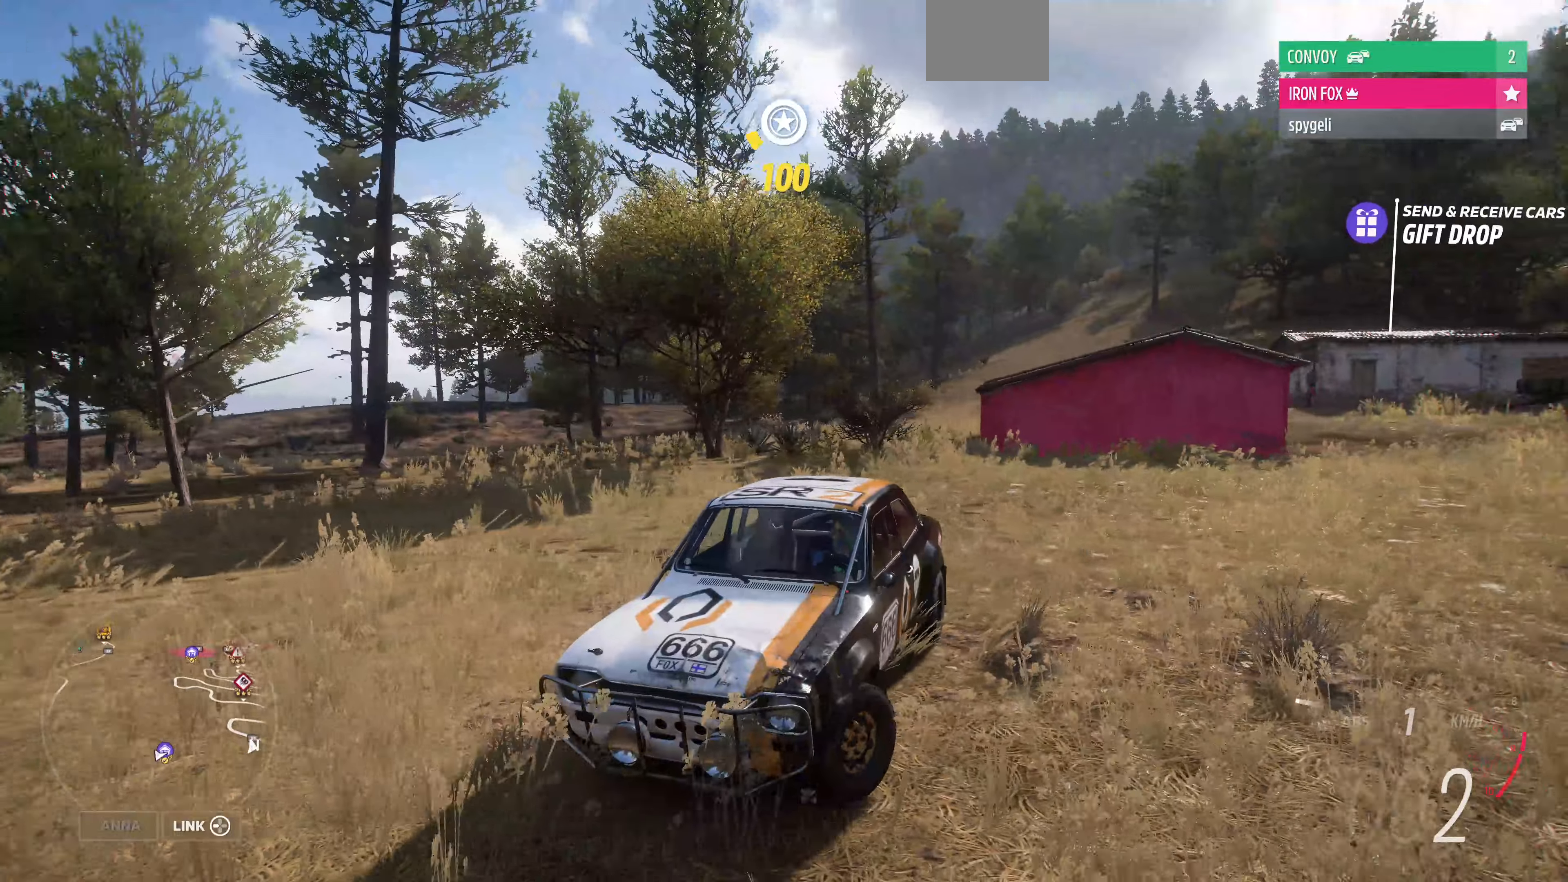
{"buttons": [], "left_stick": "up-right", "right_stick": "down", "events": []}
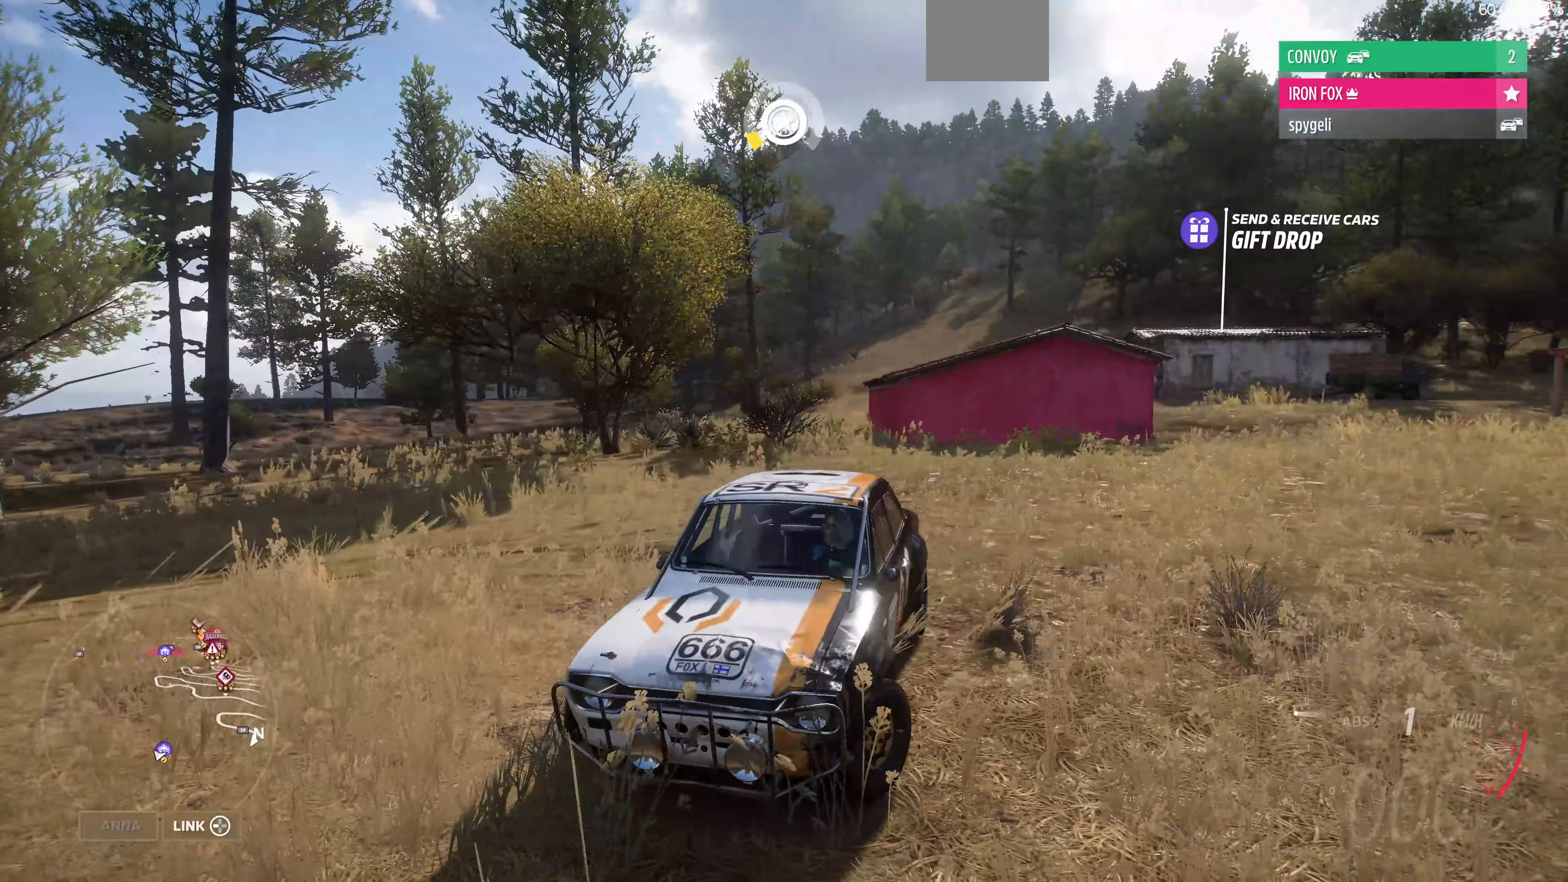
{"buttons": [], "left_stick": "up-right", "right_stick": "down", "events": []}
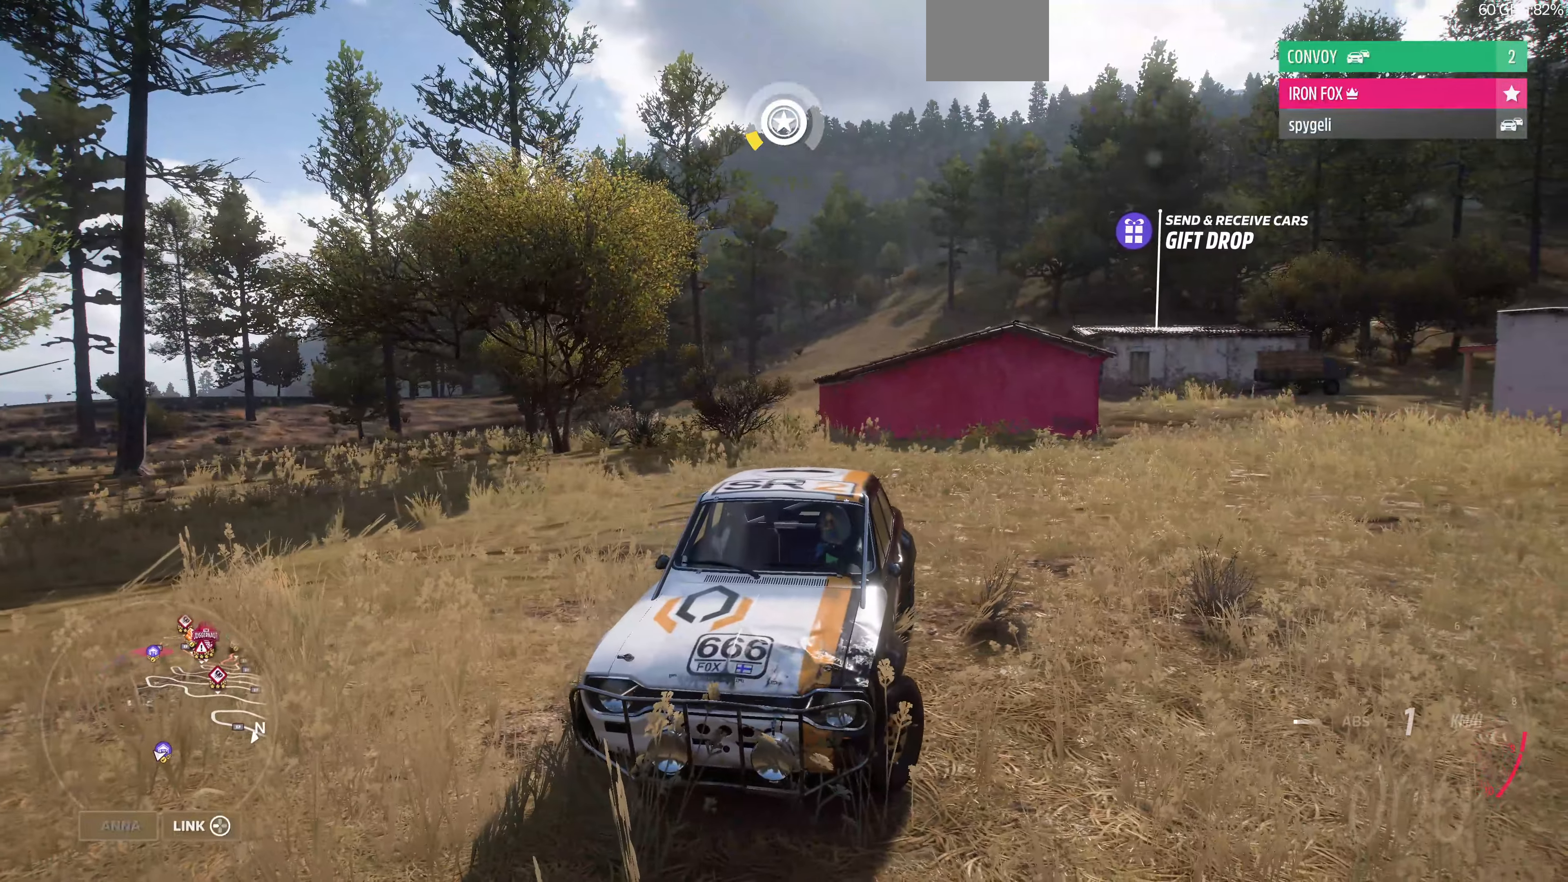
{"buttons": [], "left_stick": "up-right", "right_stick": "down", "events": []}
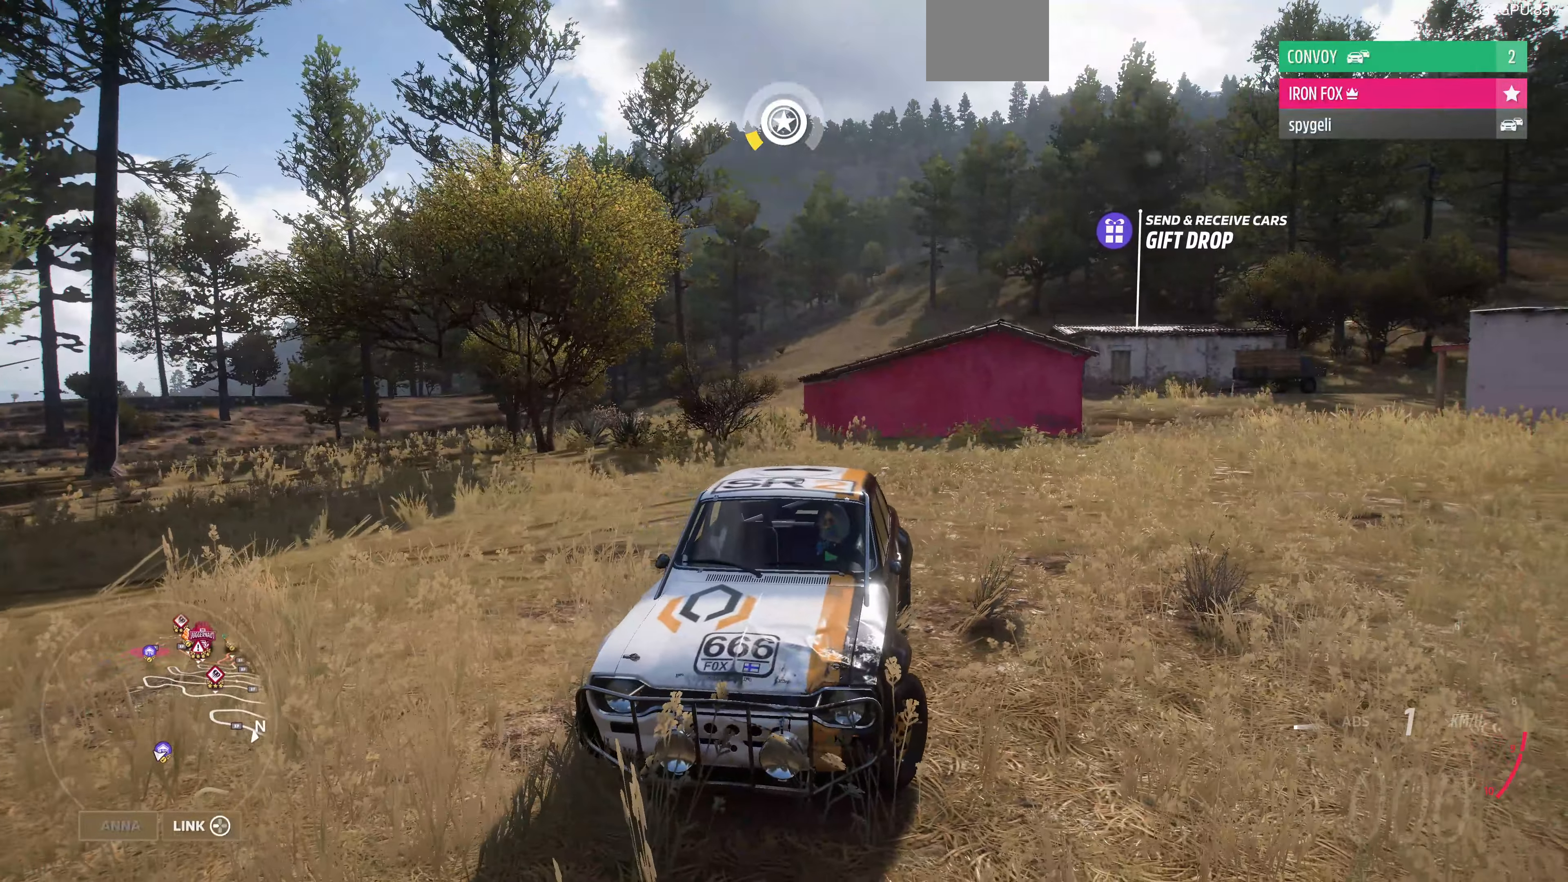
{"buttons": [], "left_stick": "right", "right_stick": "down-left", "events": [[33, "left_stick", "right"], [266, "right_stick", "down-left"]]}
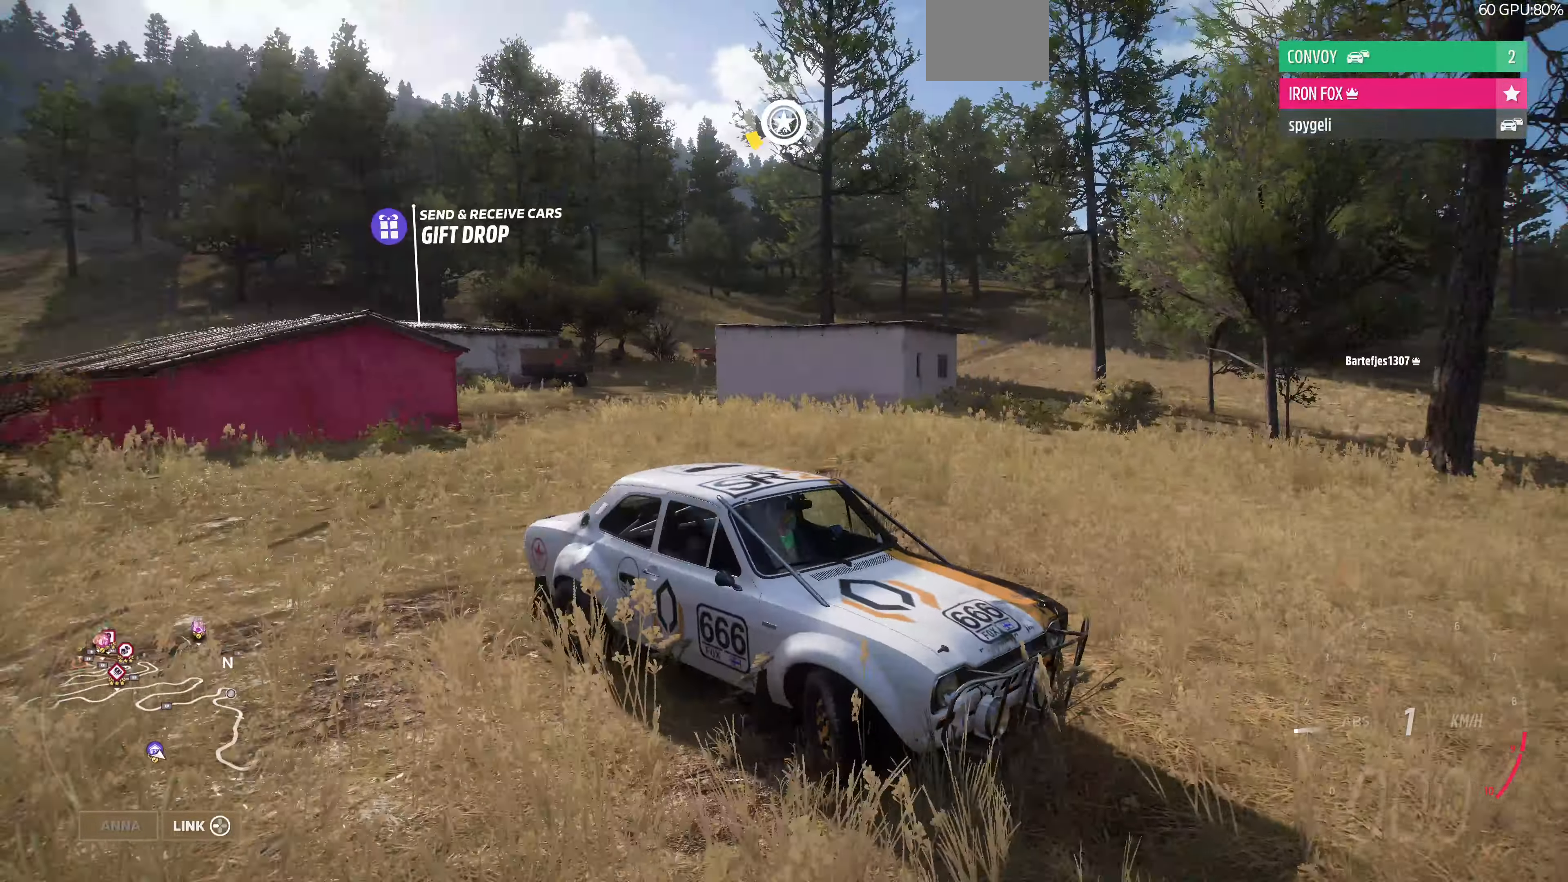
{"buttons": ["R2"], "left_stick": "right", "right_stick": "down-left", "events": [[466, "R2", "down"]]}
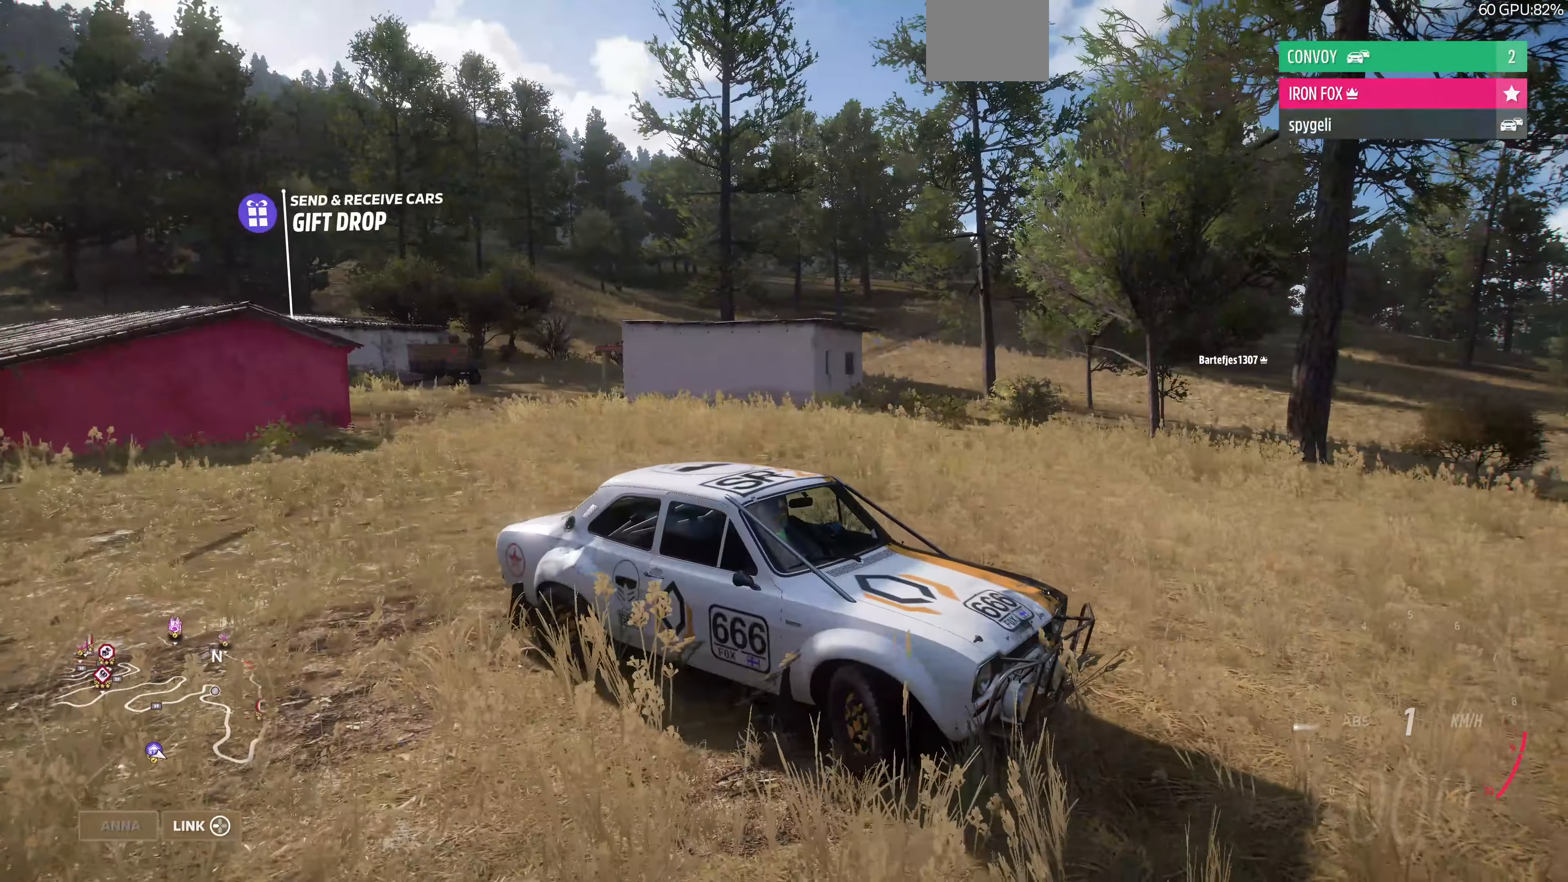
{"buttons": ["R2"], "left_stick": "left", "right_stick": "down-left", "events": [[33, "left_stick", "center"], [333, "left_stick", "left"]]}
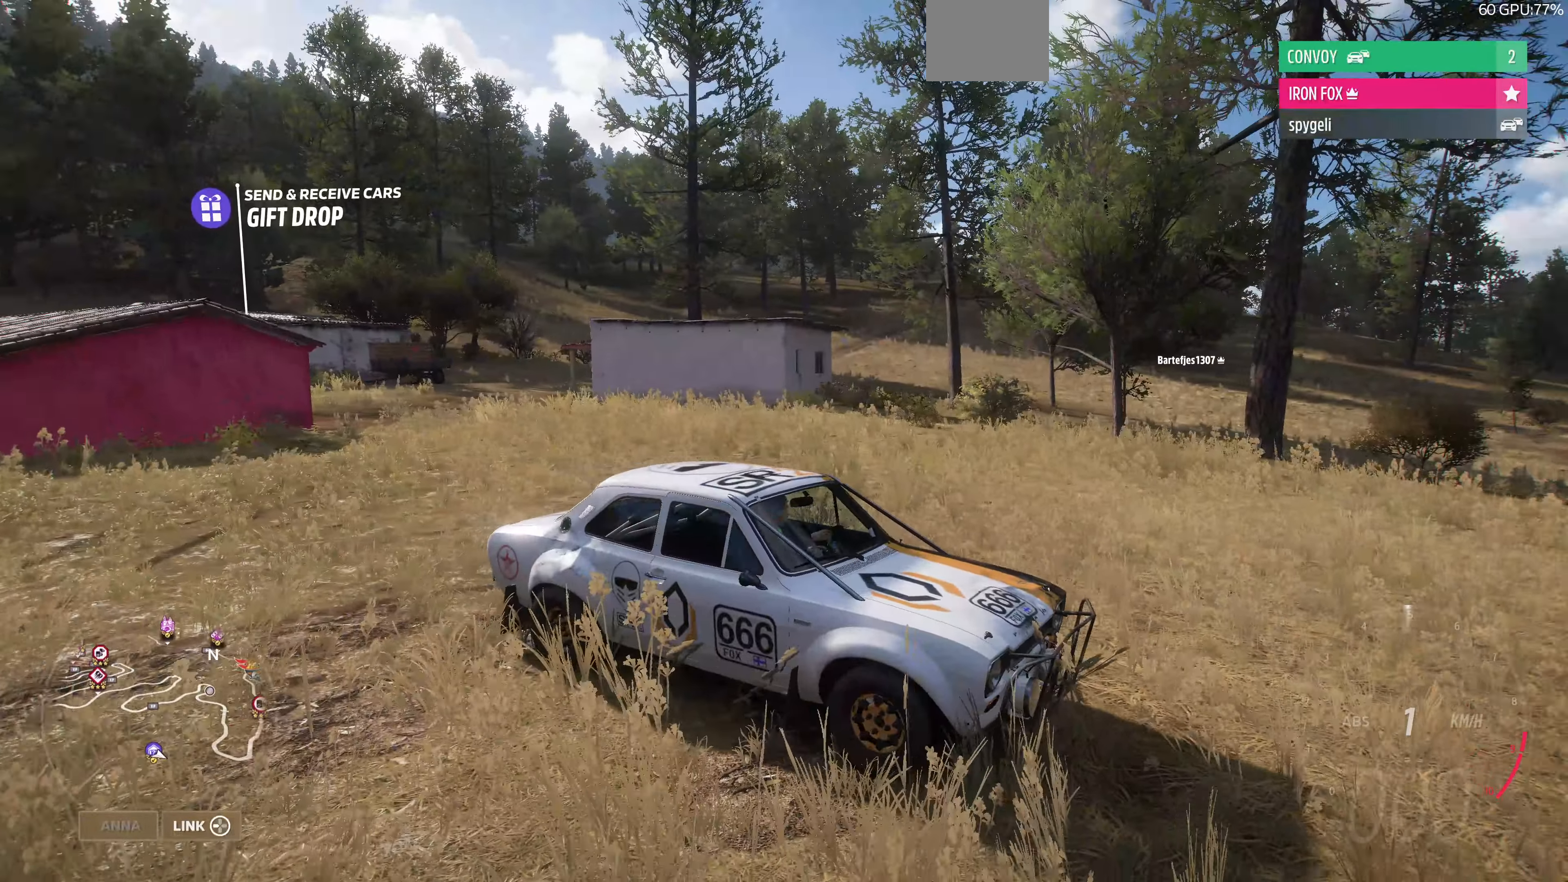
{"buttons": ["R2"], "left_stick": "left", "right_stick": "left", "events": [[433, "right_stick", "left"]]}
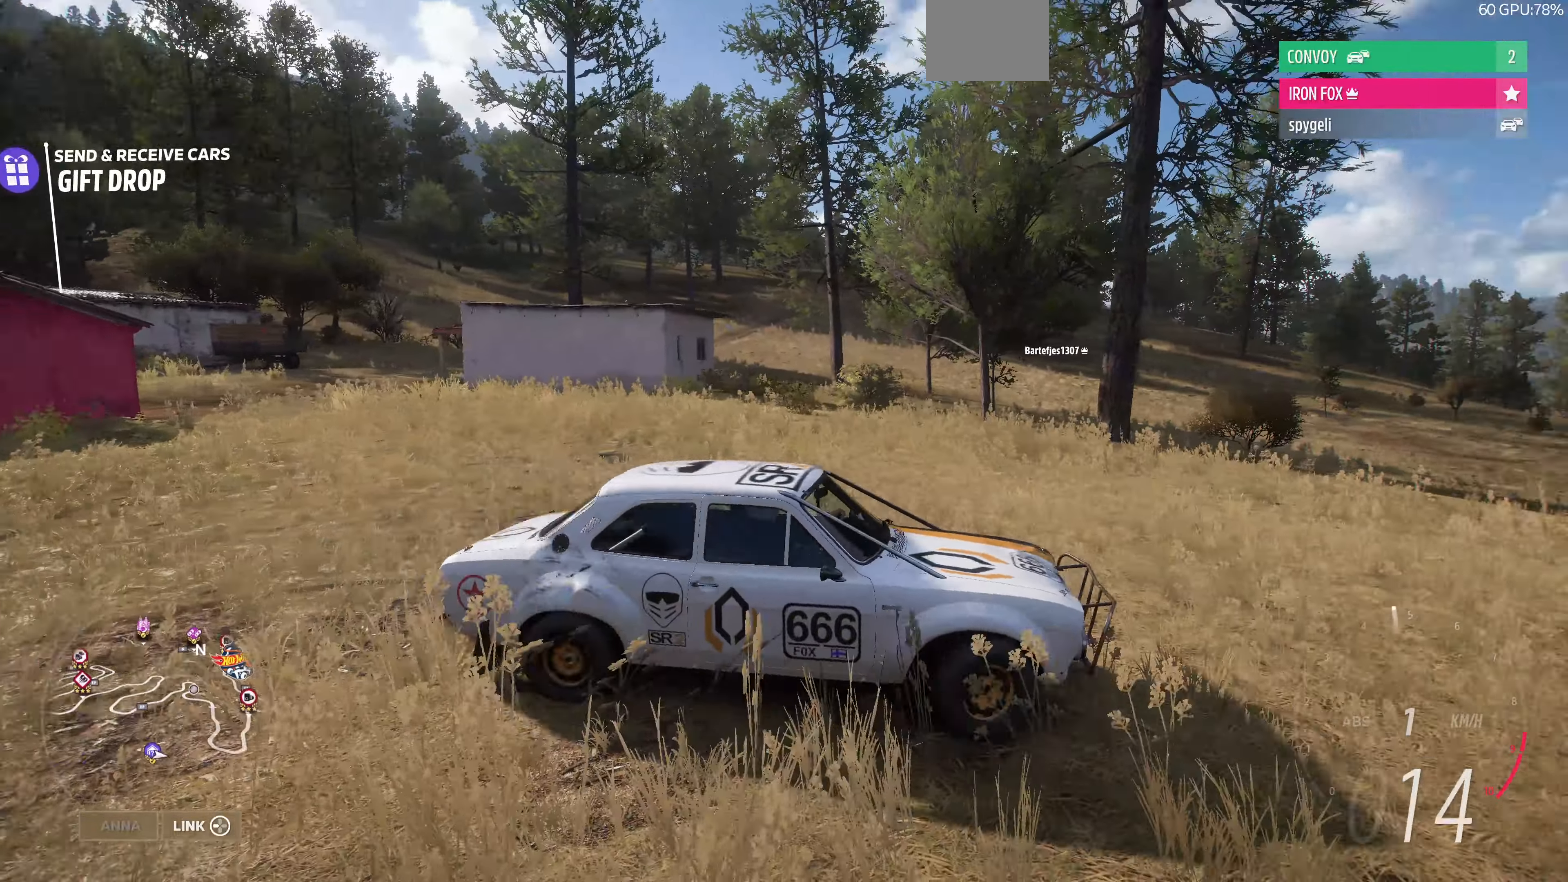
{"buttons": ["R2"], "left_stick": "left", "right_stick": "up-left", "events": [[133, "right_stick", "up-left"]]}
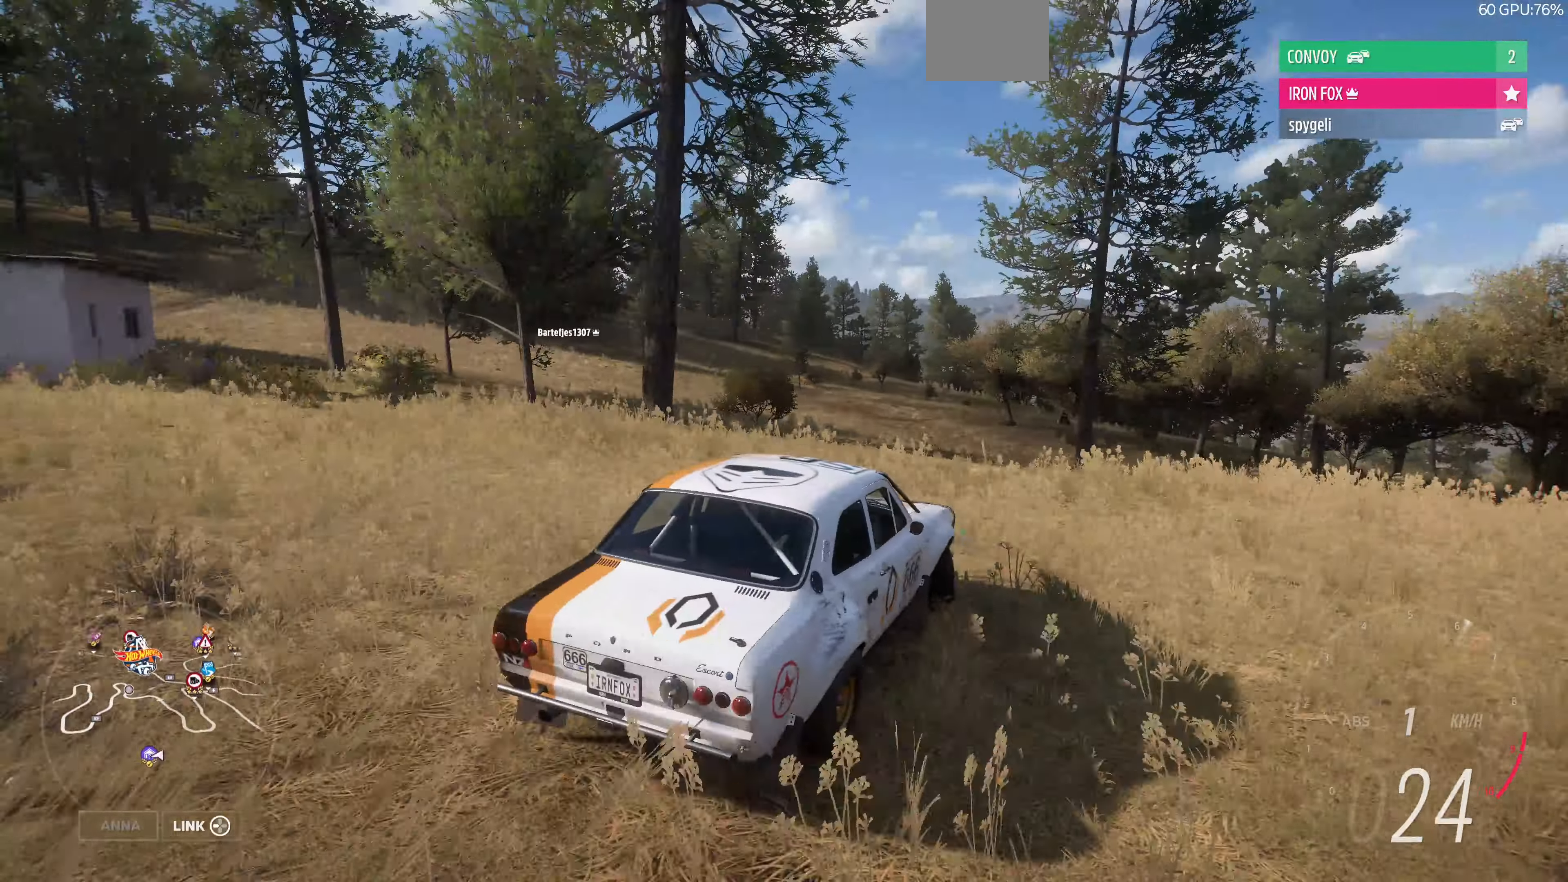
{"buttons": ["R2"], "left_stick": "center", "right_stick": "up-left", "events": [[433, "left_stick", "center"]]}
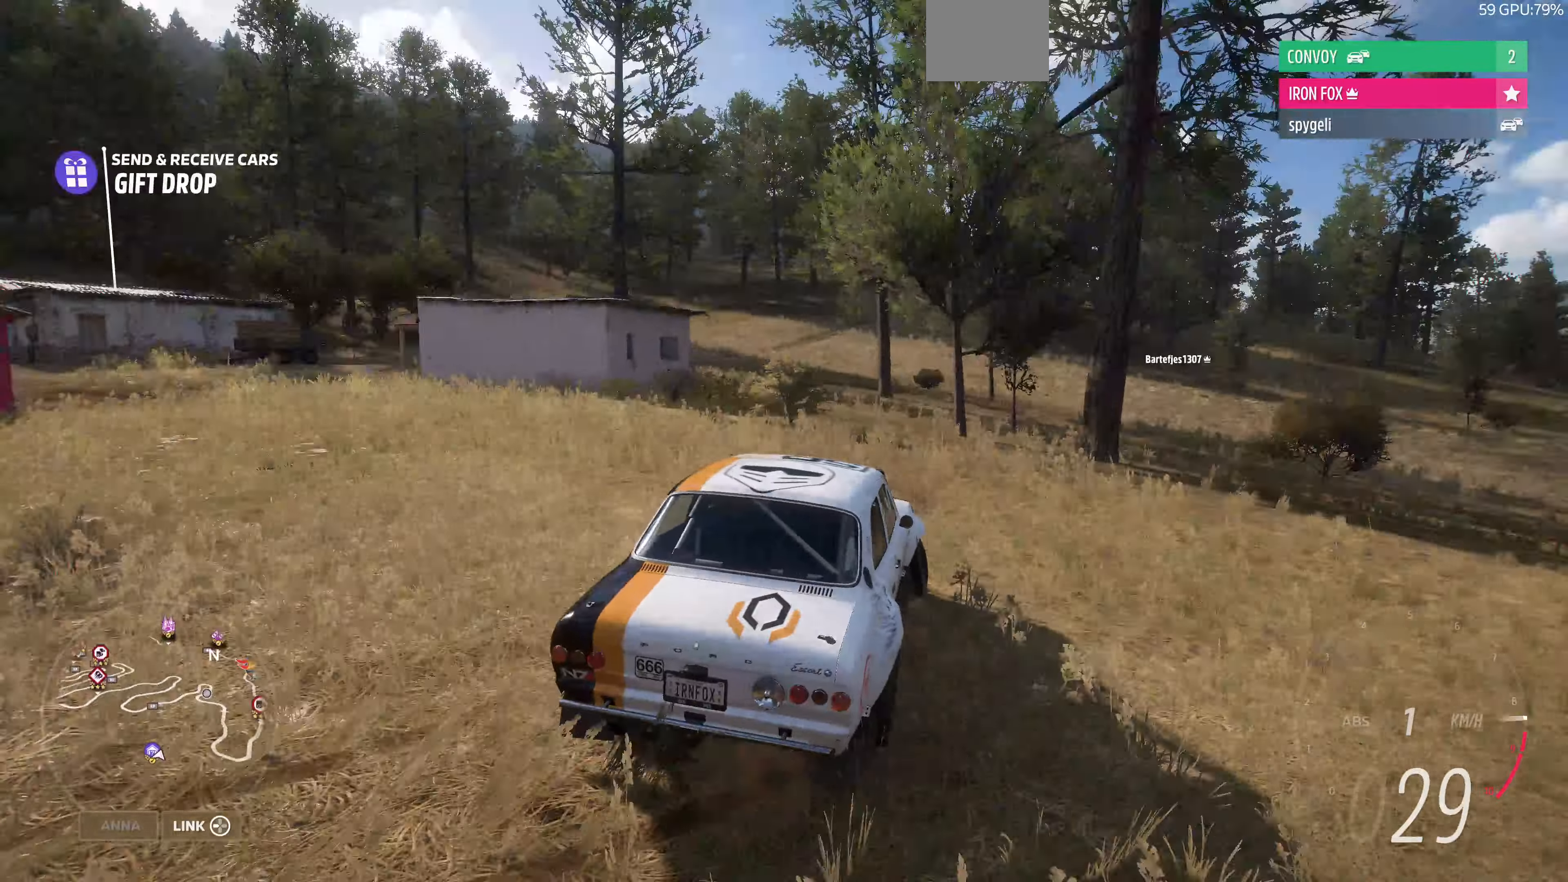
{"buttons": [], "left_stick": "right", "right_stick": "up-left", "events": [[33, "R2", "up"], [233, "left_stick", "right"]]}
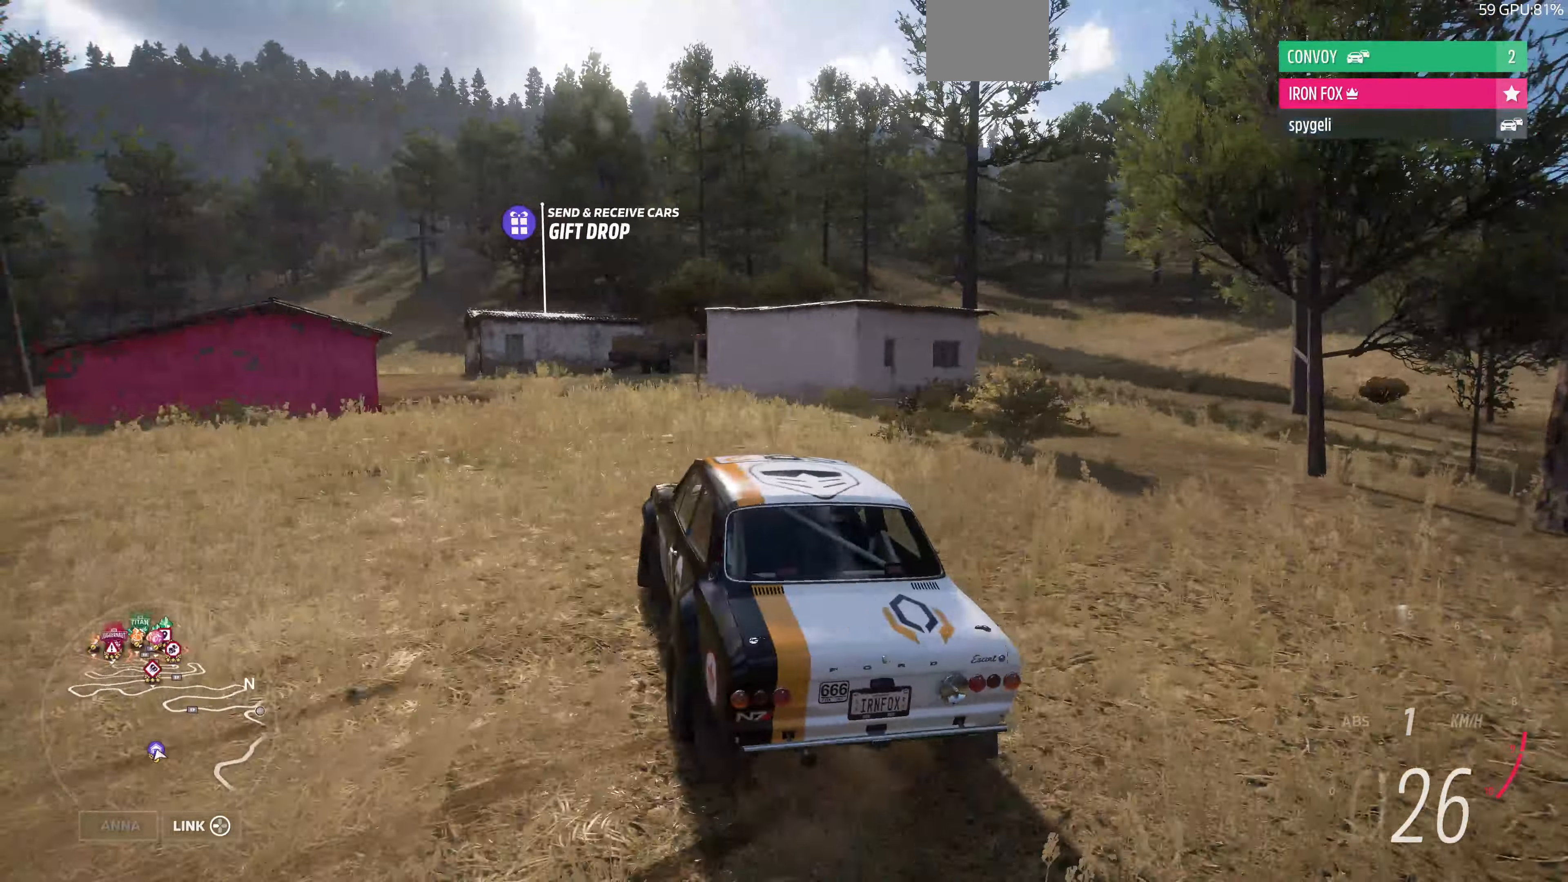
{"buttons": [], "left_stick": "center", "right_stick": "up", "events": [[133, "right_stick", "up"], [200, "R2", "down"], [367, "R2", "up"], [467, "left_stick", "center"]]}
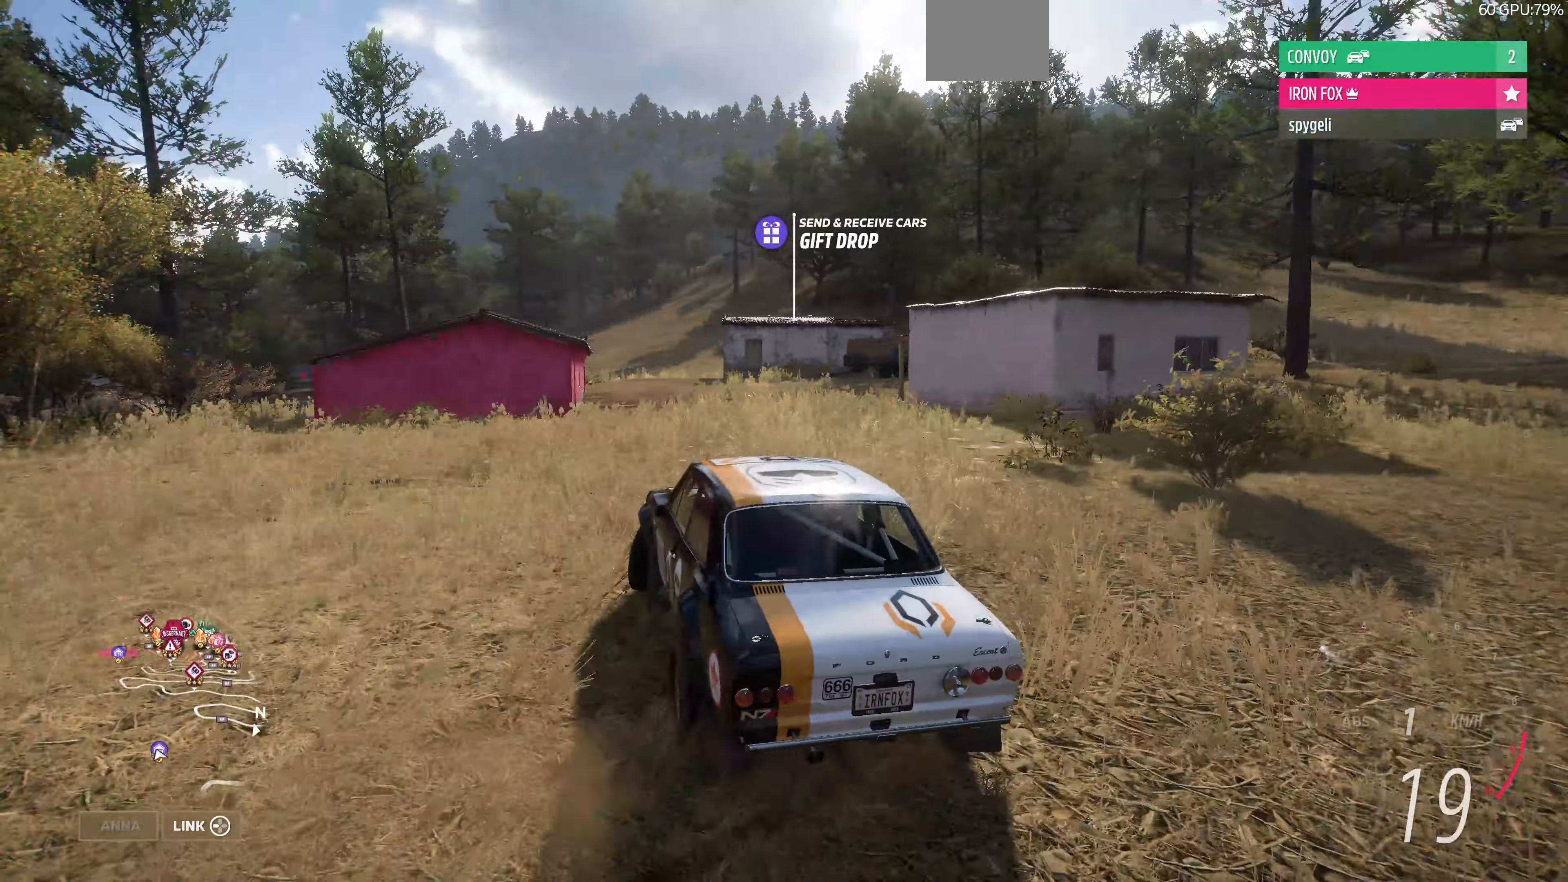
{"buttons": [], "left_stick": "right", "right_stick": "up", "events": [[234, "left_stick", "right"]]}
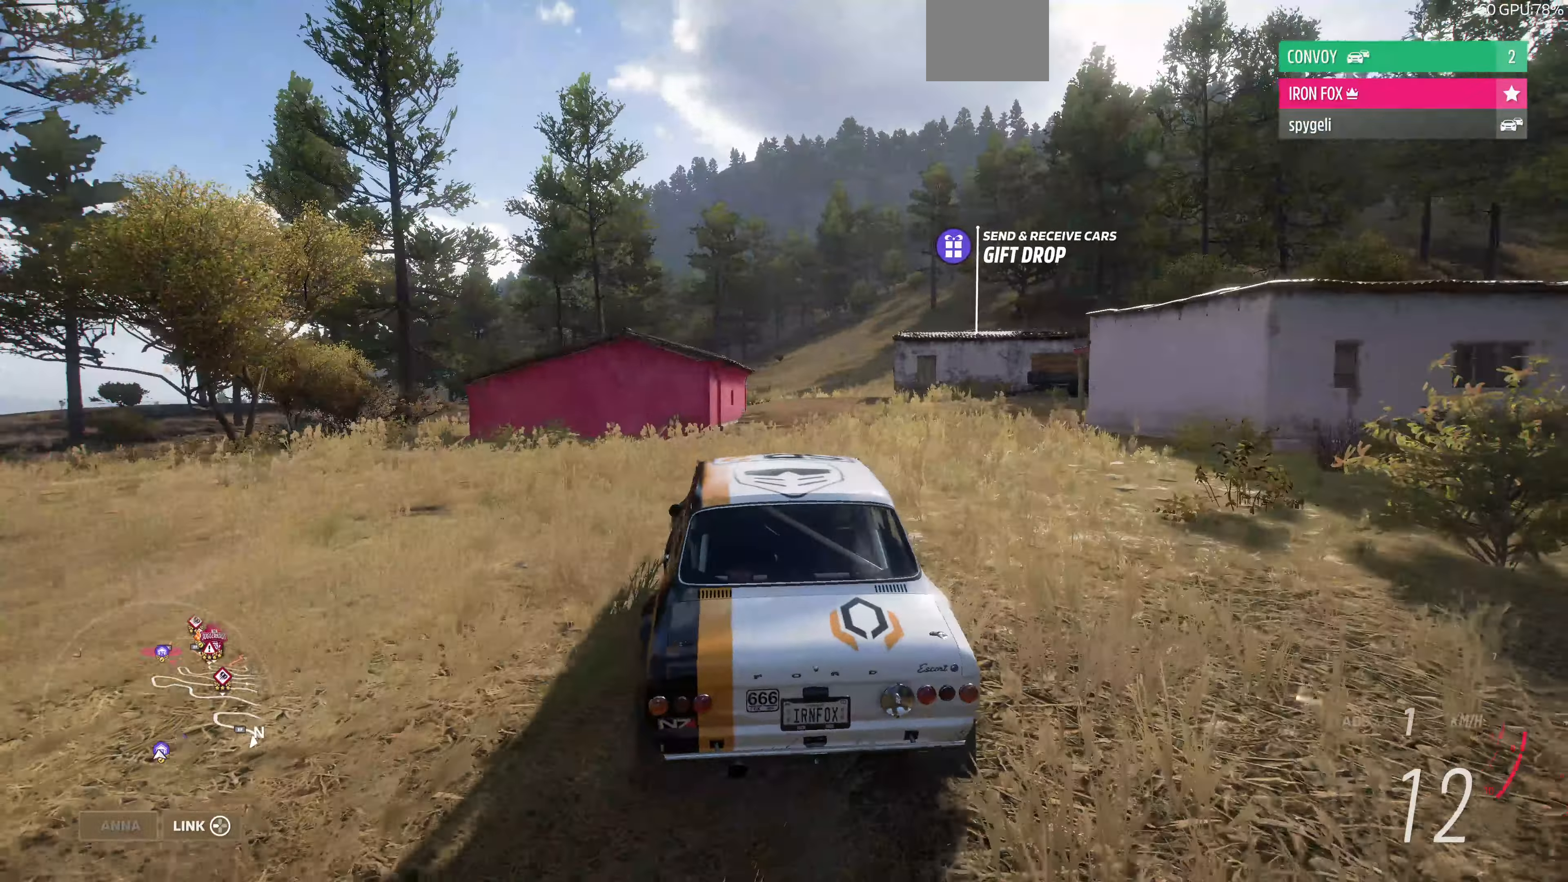
{"buttons": [], "left_stick": "center", "right_stick": "up", "events": [[167, "left_stick", "center"]]}
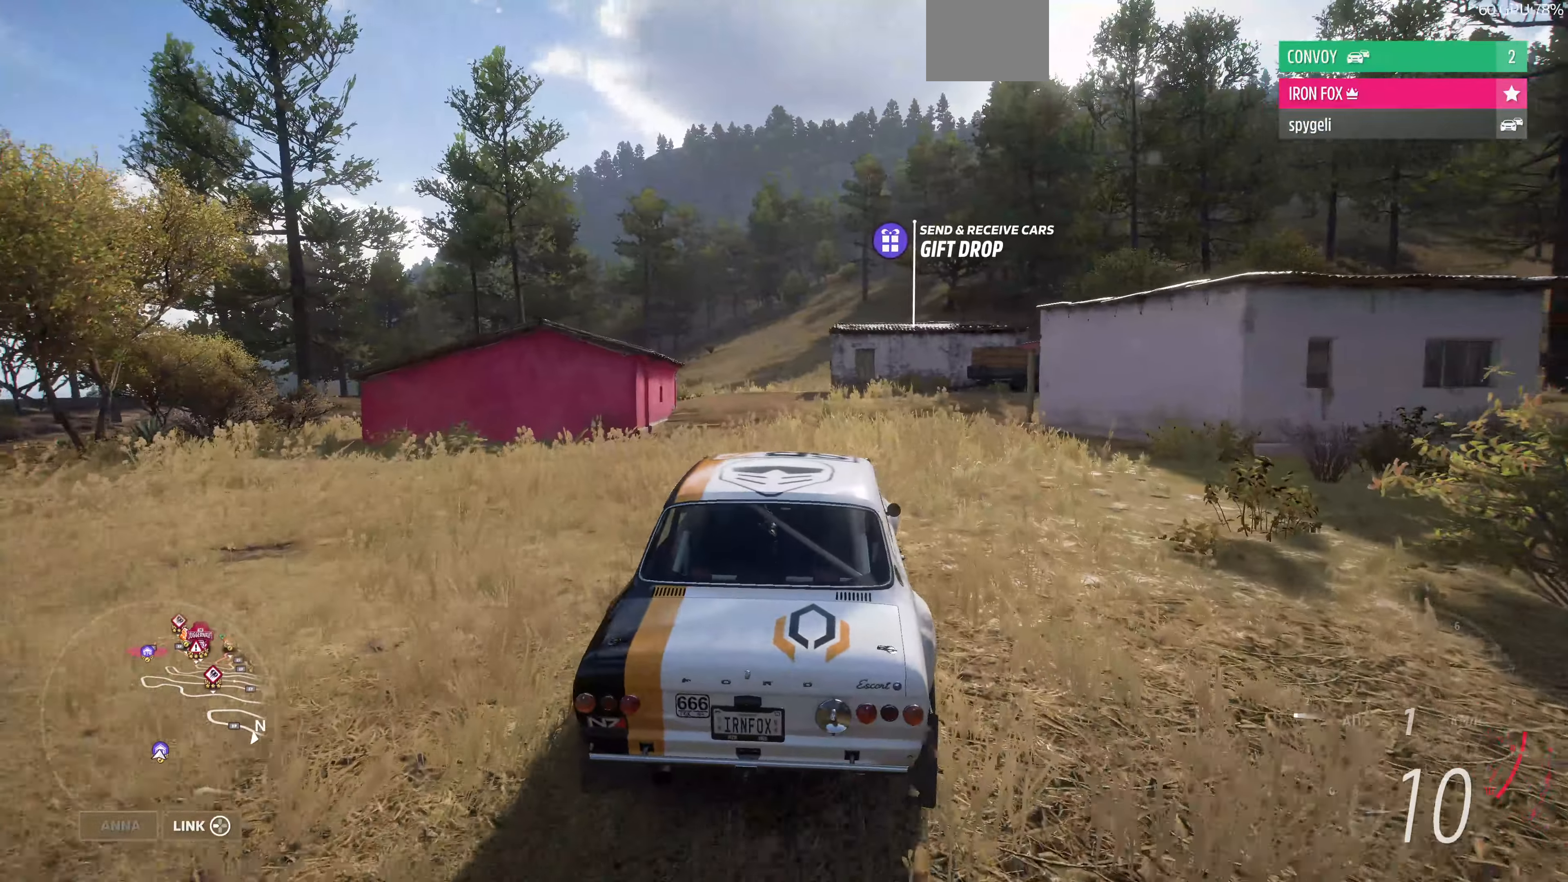
{"buttons": [], "left_stick": "center", "right_stick": "center", "events": [[67, "left_stick", "up-left"], [100, "R2", "down"], [367, "R2", "up"], [500, "left_stick", "center"], [500, "right_stick", "center"]]}
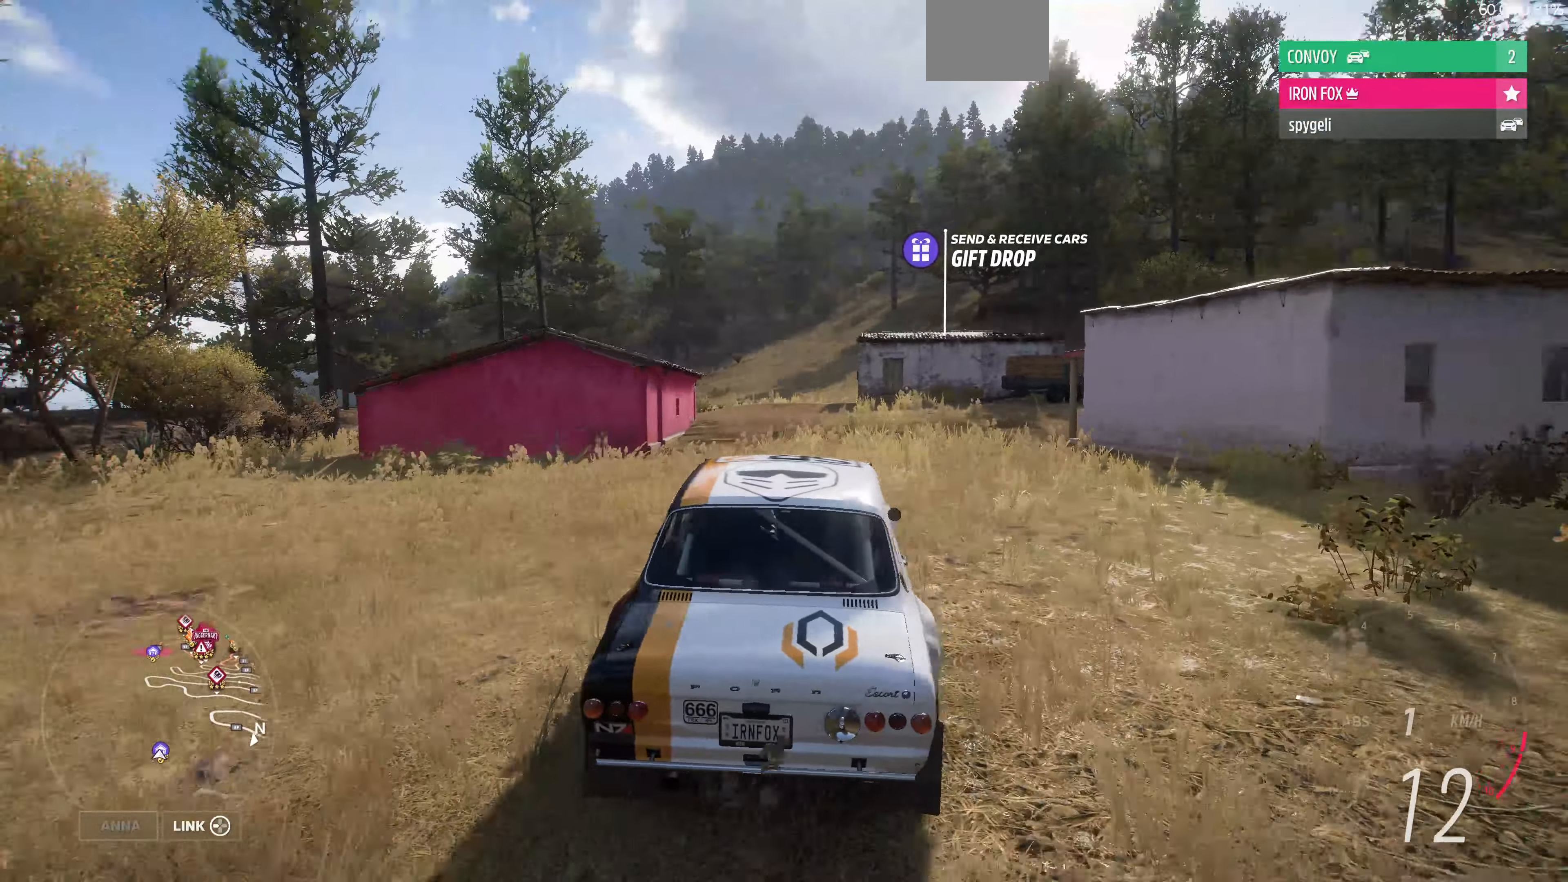
{"buttons": ["START"], "left_stick": "center", "right_stick": "center", "events": [[400, "START", "down"]]}
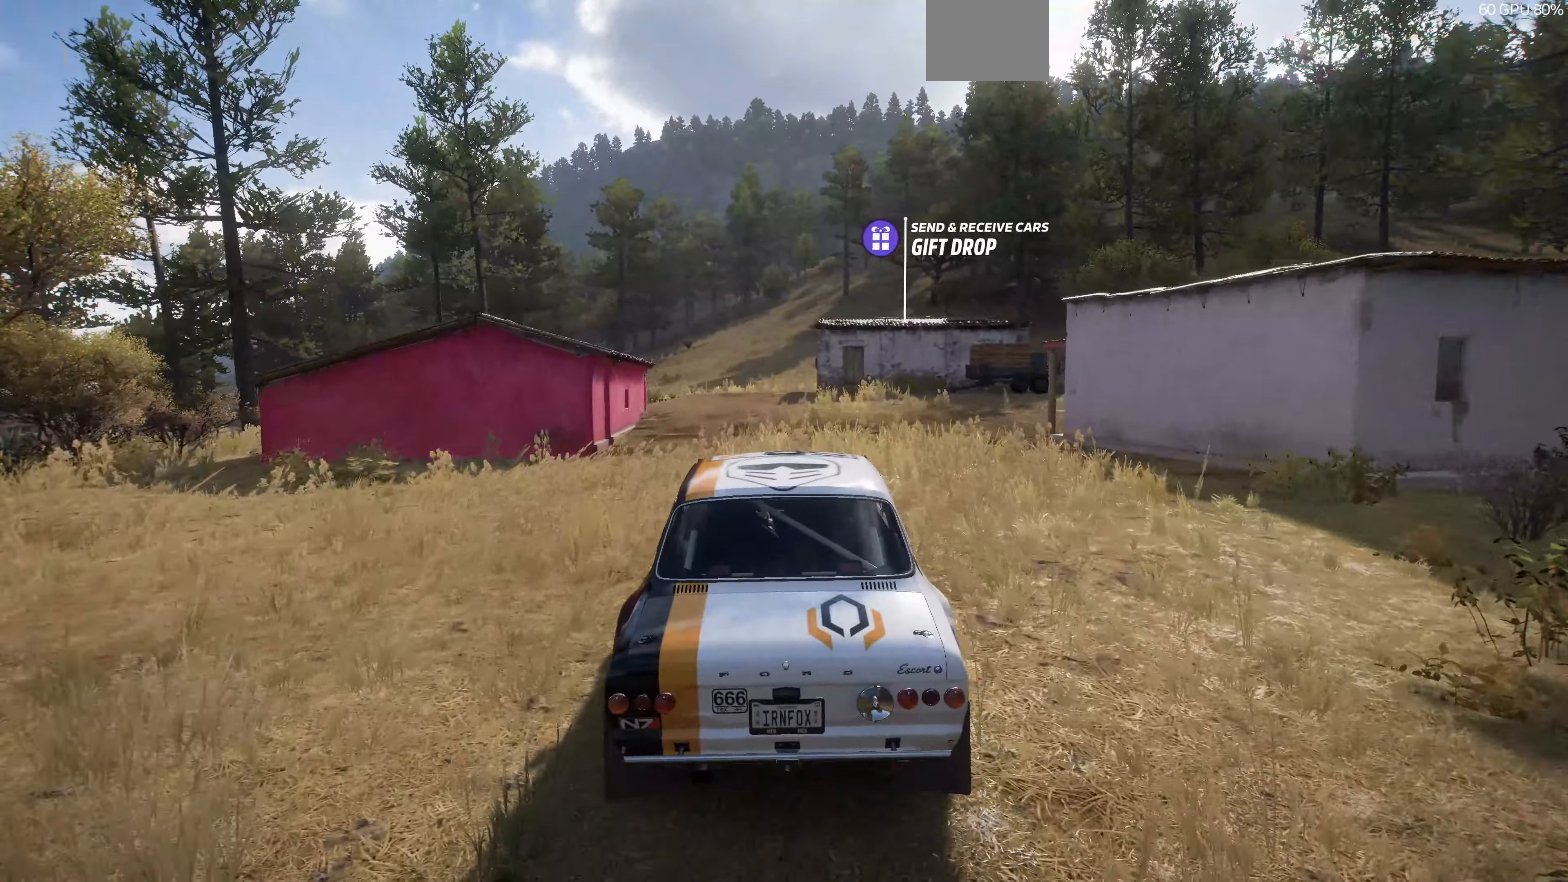
{"buttons": [], "left_stick": "center", "right_stick": "center", "events": [[34, "START", "up"]]}